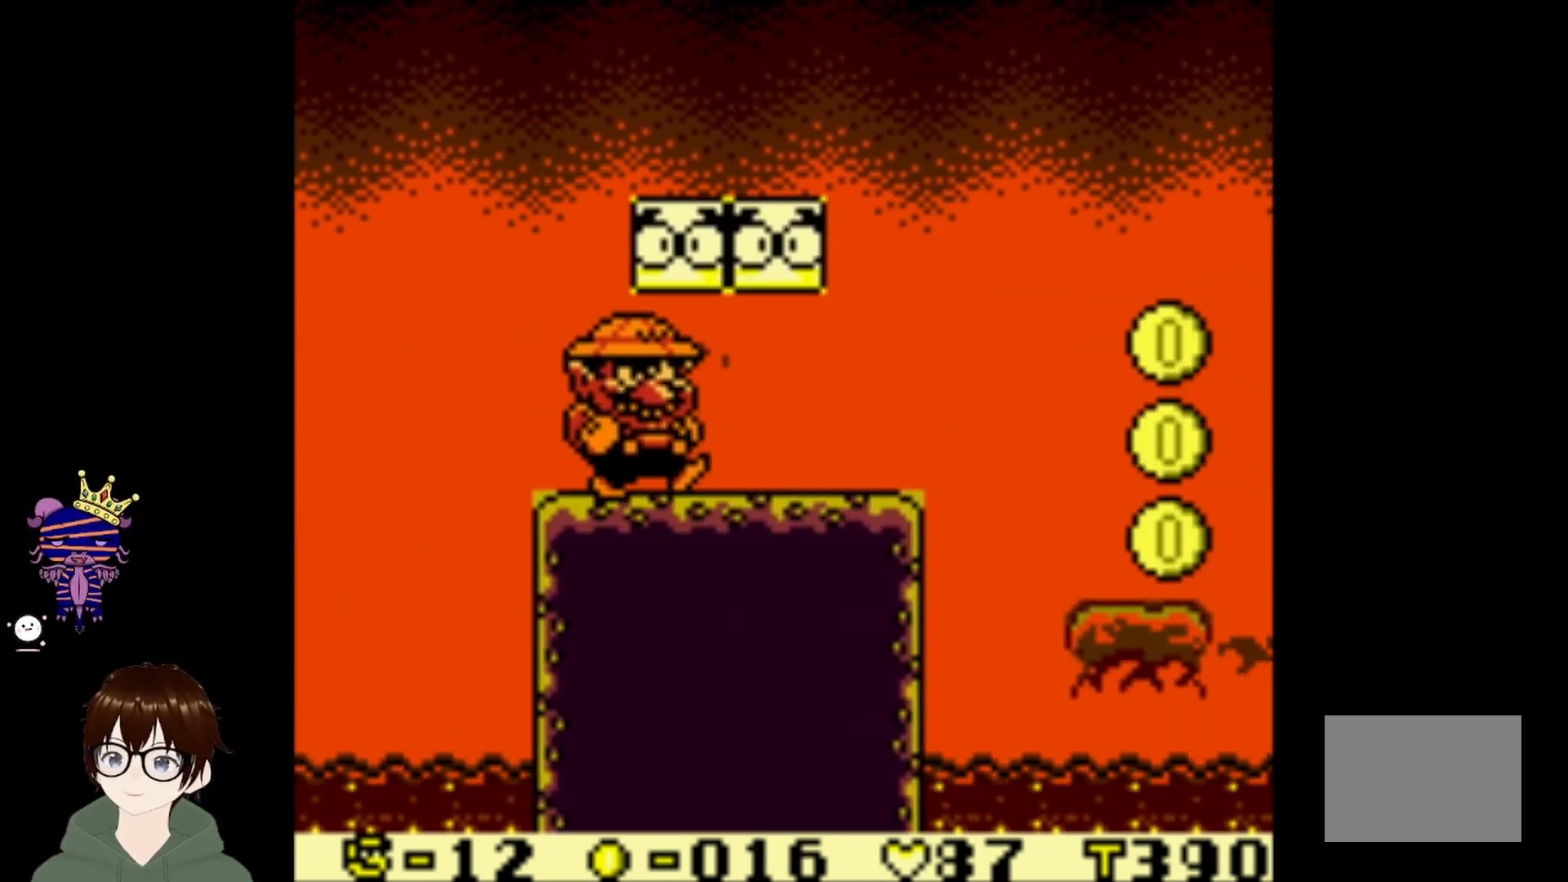
Gameplay with a controller (PlayStation layout); each line is a JSON object with the inputs held at the frame after it. "events" lists button and stick changes between this image and that frame as [ms after this image, input, new state], when the widget could be followed in between. Not read: L3 R3 right_stick.
{"buttons": ["DPAD_RIGHT"], "left_stick": "center", "events": []}
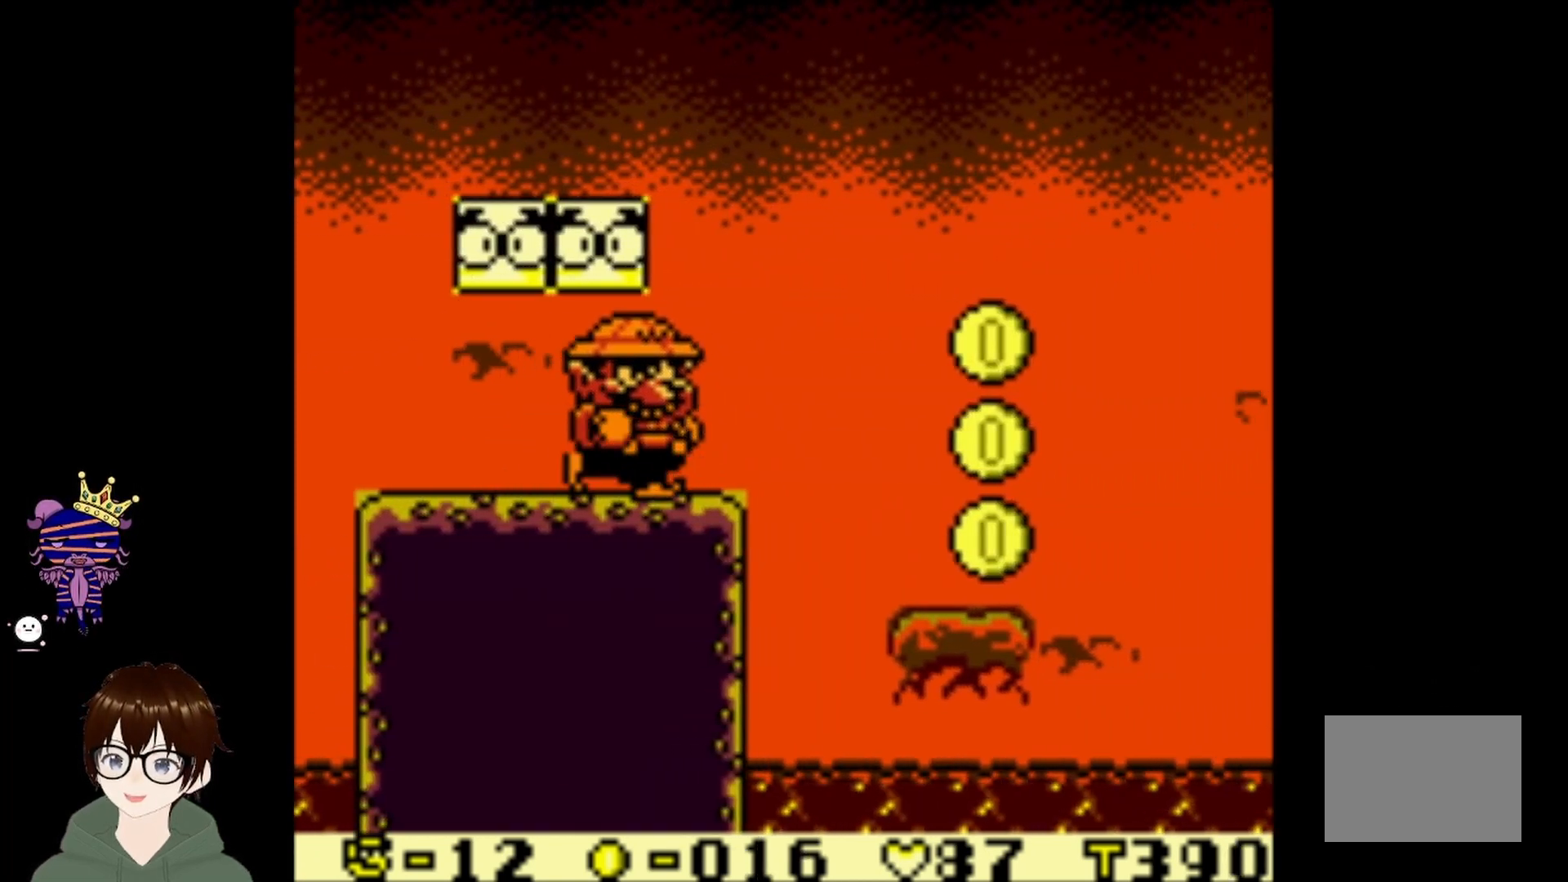
{"buttons": [], "left_stick": "center", "events": [[167, "DPAD_RIGHT", "up"]]}
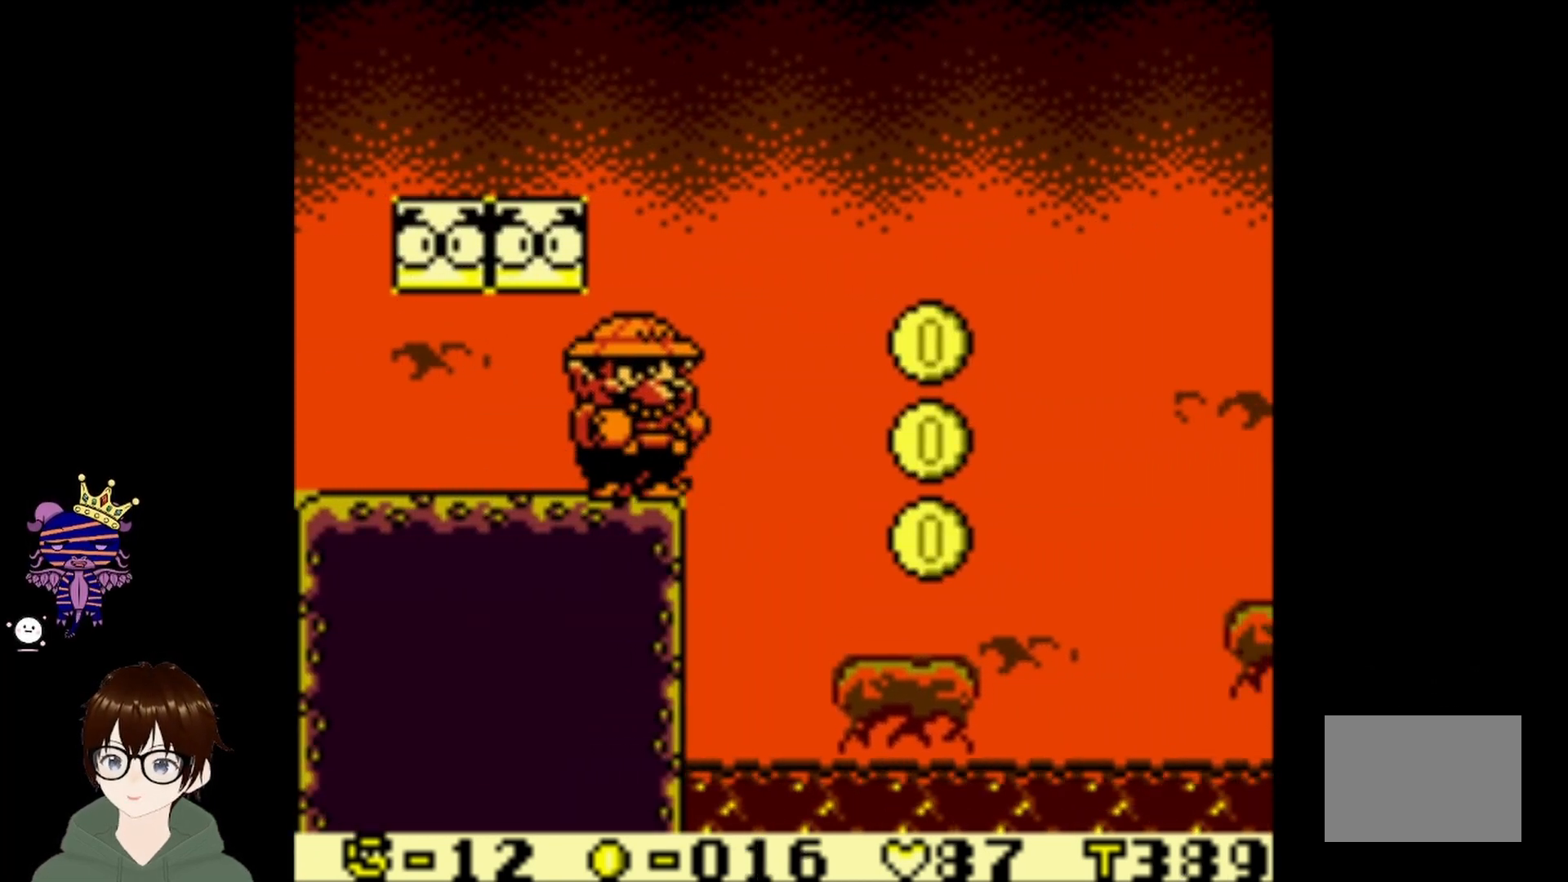
{"buttons": [], "left_stick": "center", "events": []}
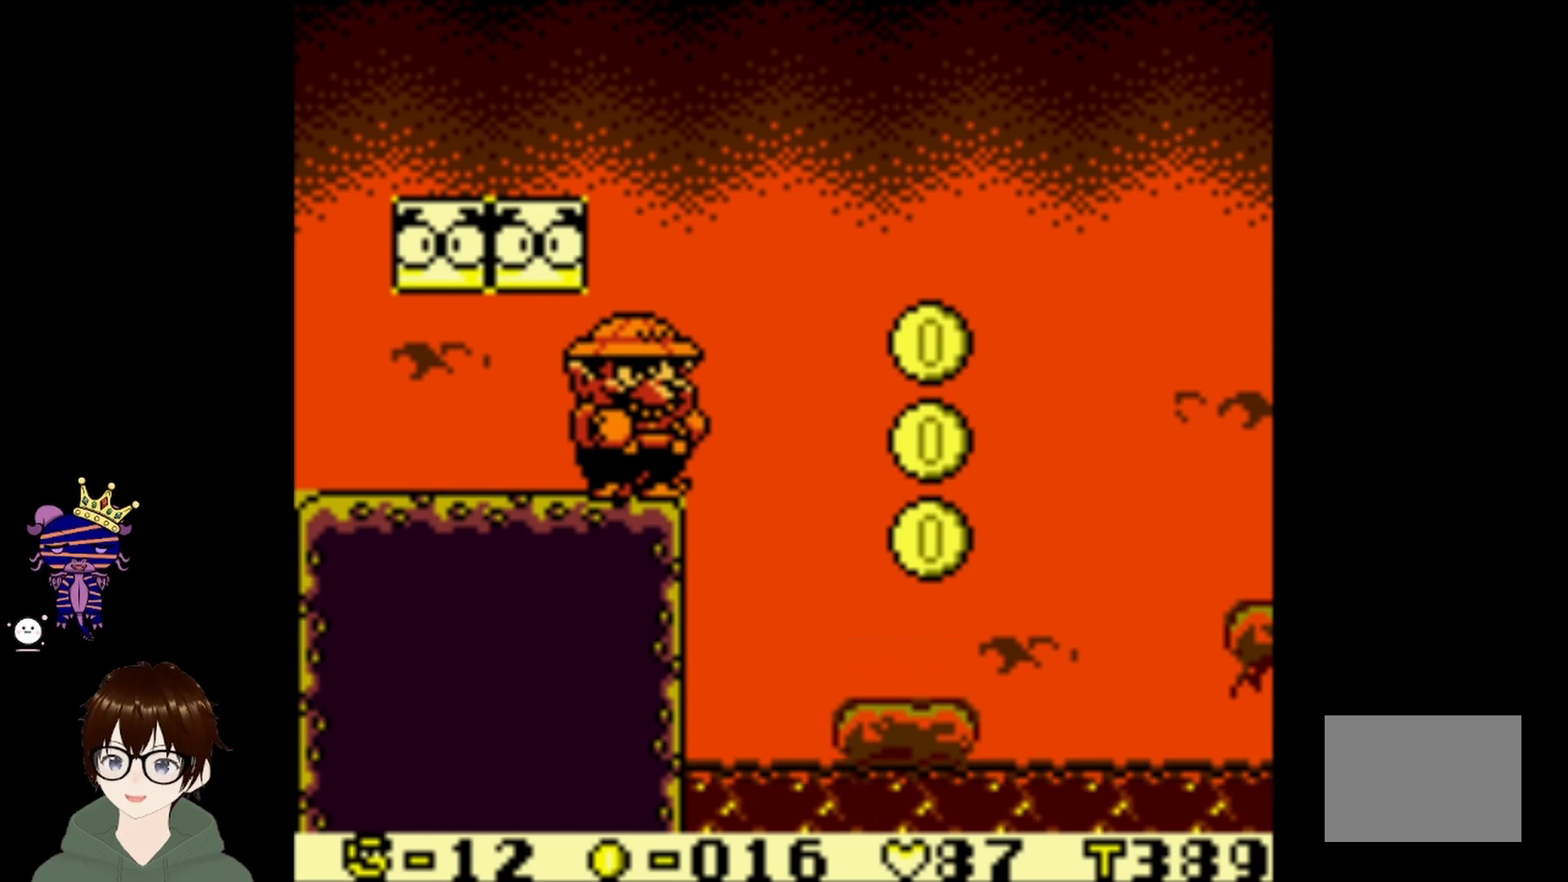
{"buttons": [], "left_stick": "center", "events": []}
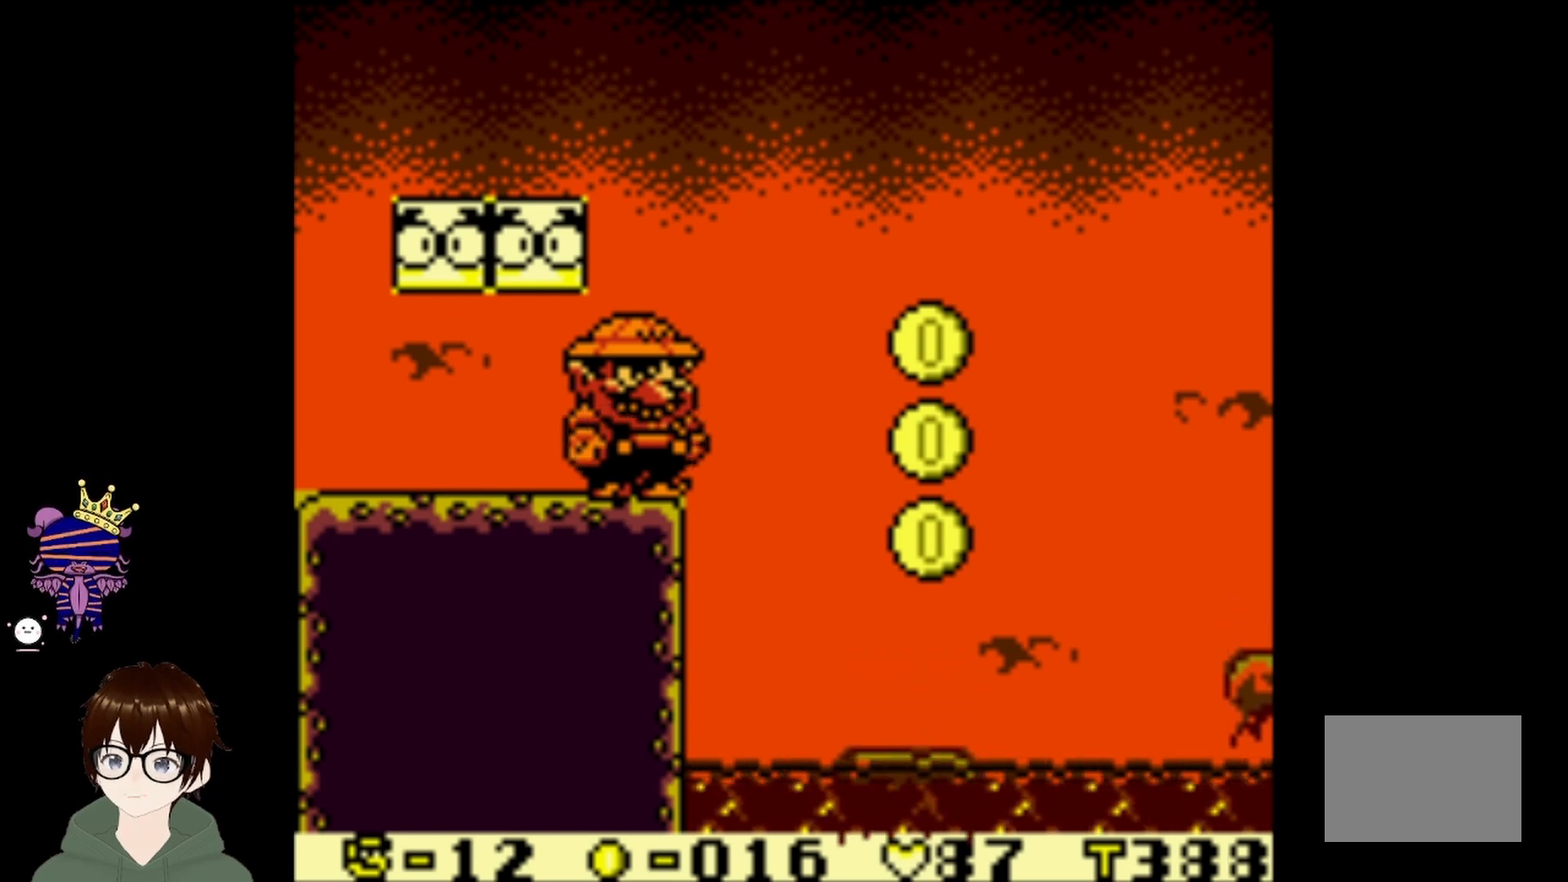
{"buttons": [], "left_stick": "center", "events": []}
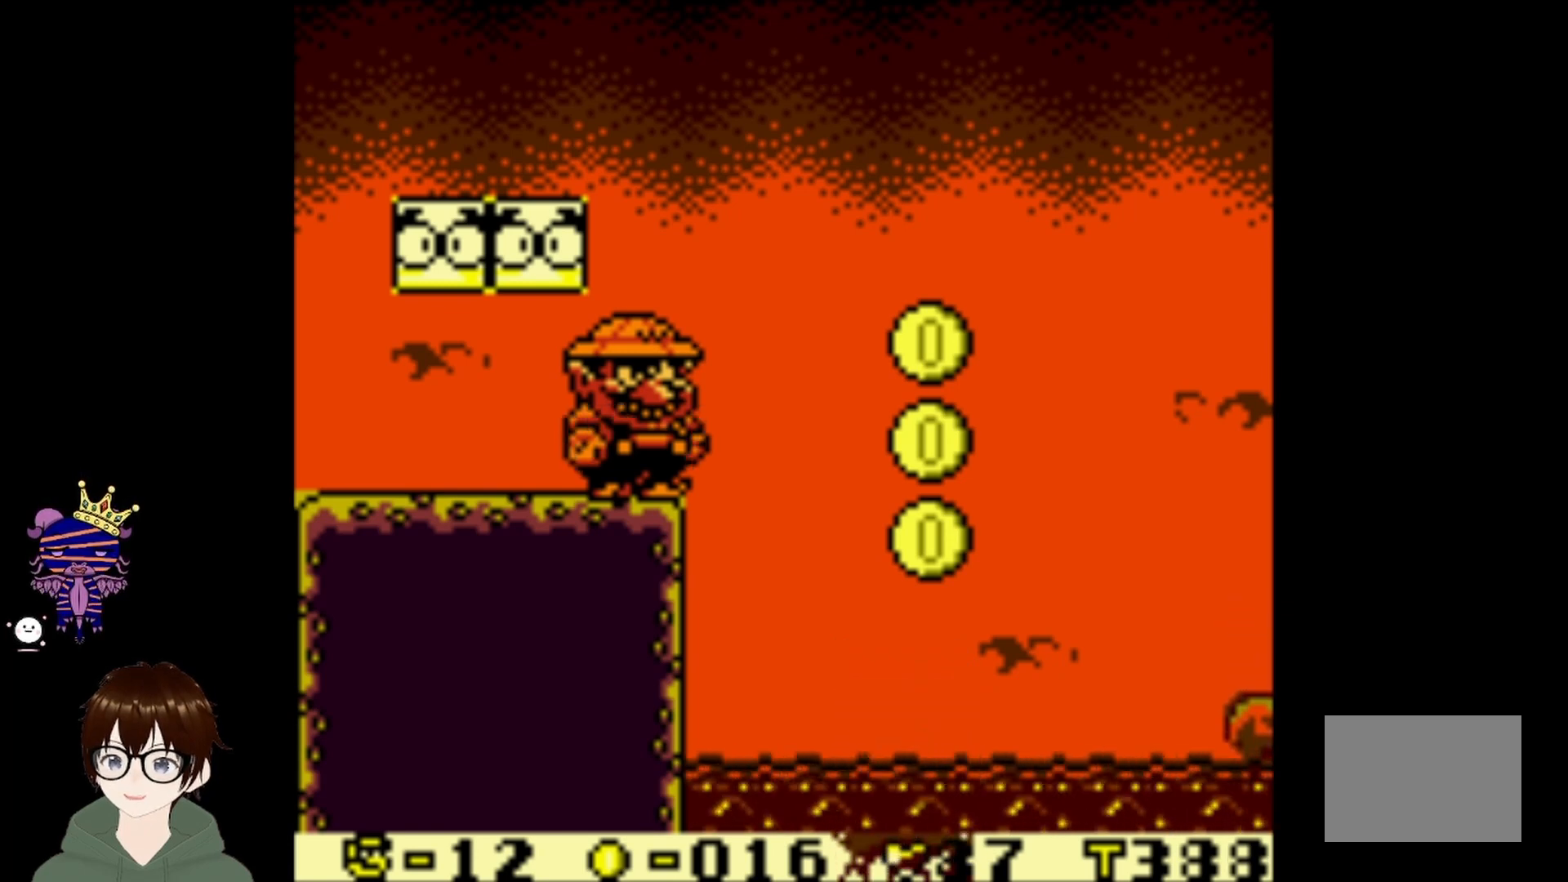
{"buttons": ["CIRCLE", "DPAD_RIGHT"], "left_stick": "center", "events": [[101, "DPAD_RIGHT", "down"], [134, "CIRCLE", "down"]]}
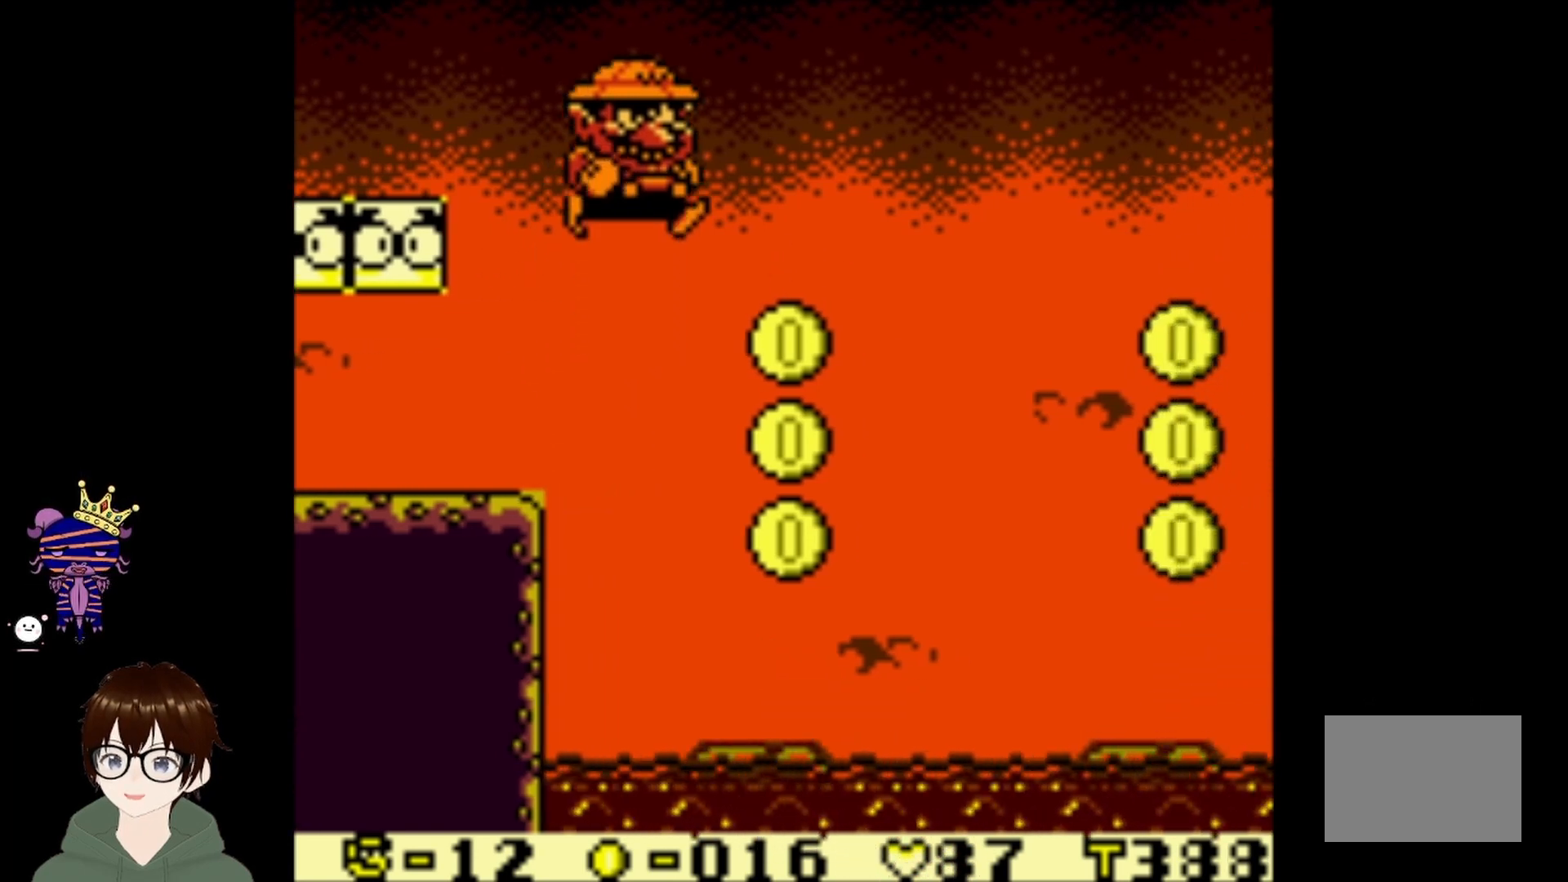
{"buttons": [], "left_stick": "center", "events": [[33, "CIRCLE", "up"], [367, "DPAD_RIGHT", "up"]]}
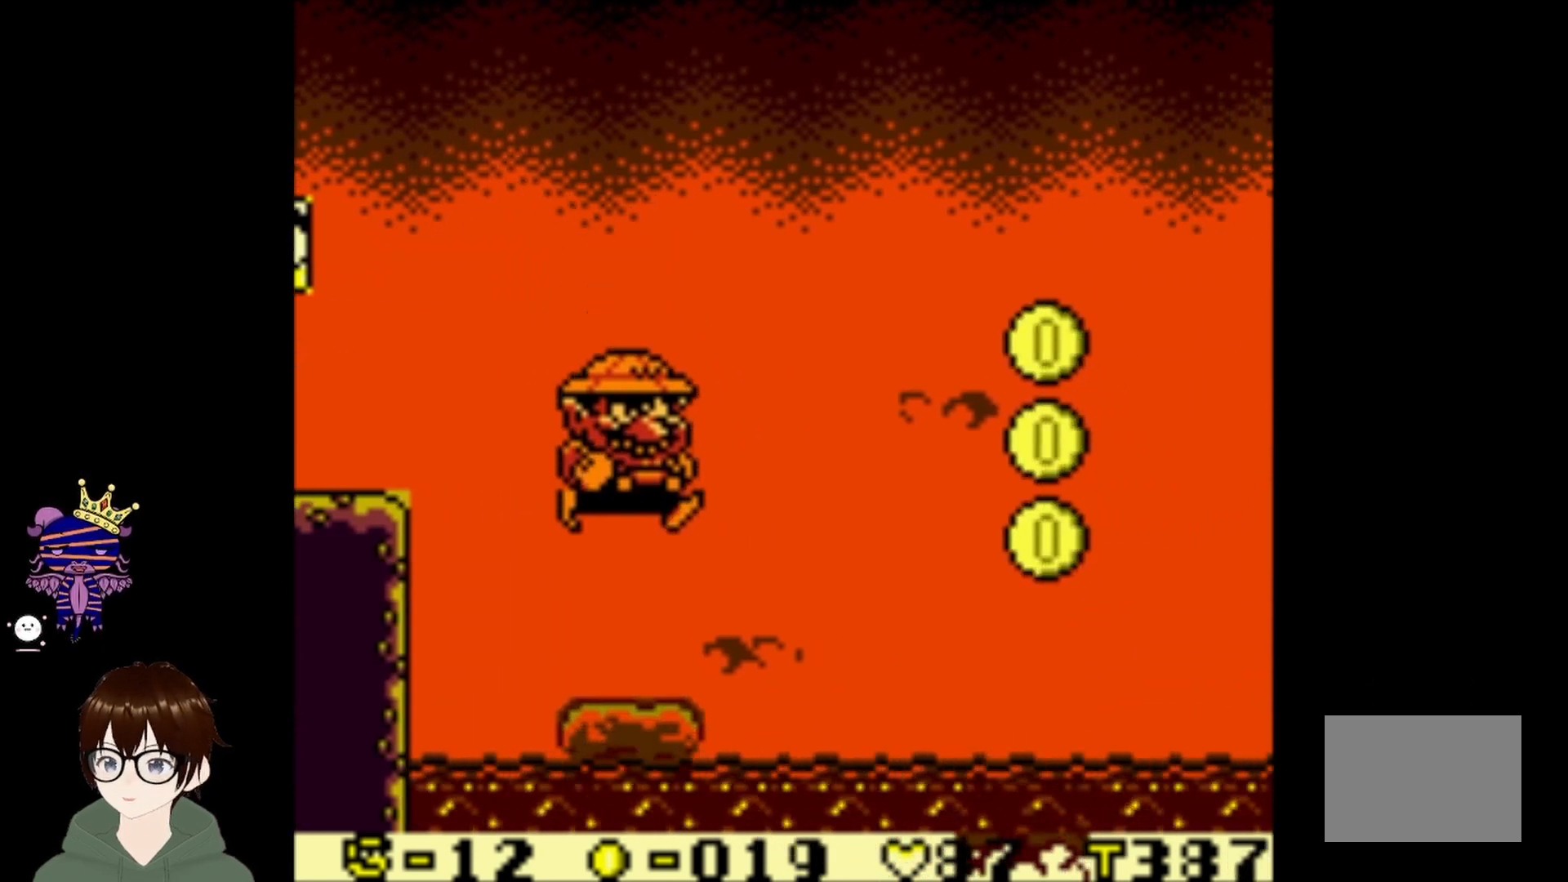
{"buttons": ["CIRCLE", "DPAD_UP", "DPAD_RIGHT"], "left_stick": "center", "events": [[267, "DPAD_RIGHT", "down"], [301, "DPAD_UP", "down"], [334, "CIRCLE", "down"]]}
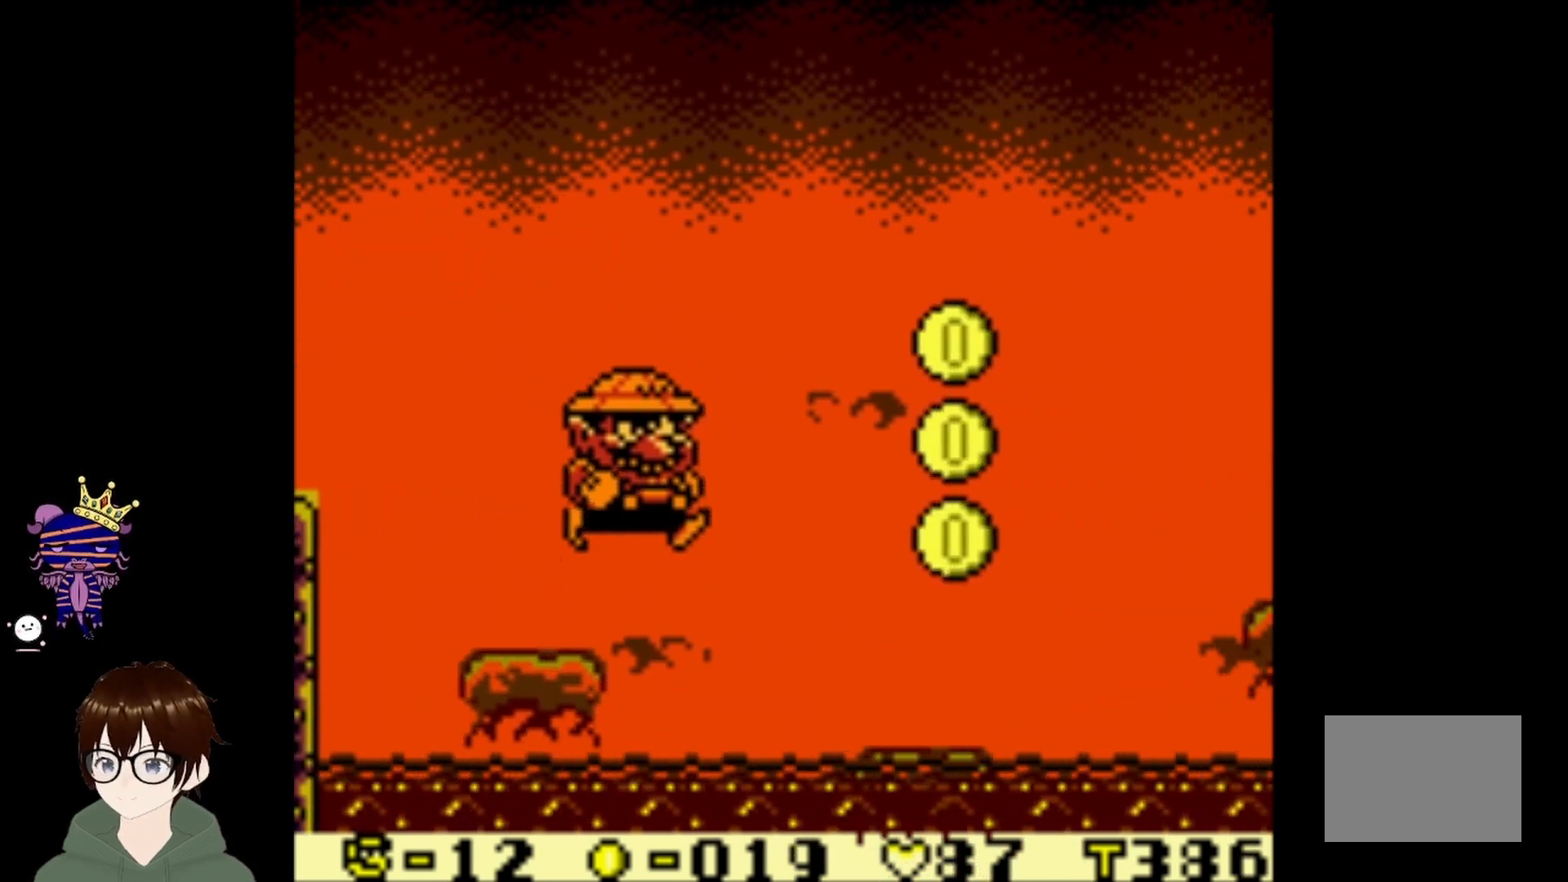
{"buttons": [], "left_stick": "center", "events": [[400, "DPAD_UP", "up"], [434, "CIRCLE", "up"], [500, "DPAD_RIGHT", "up"]]}
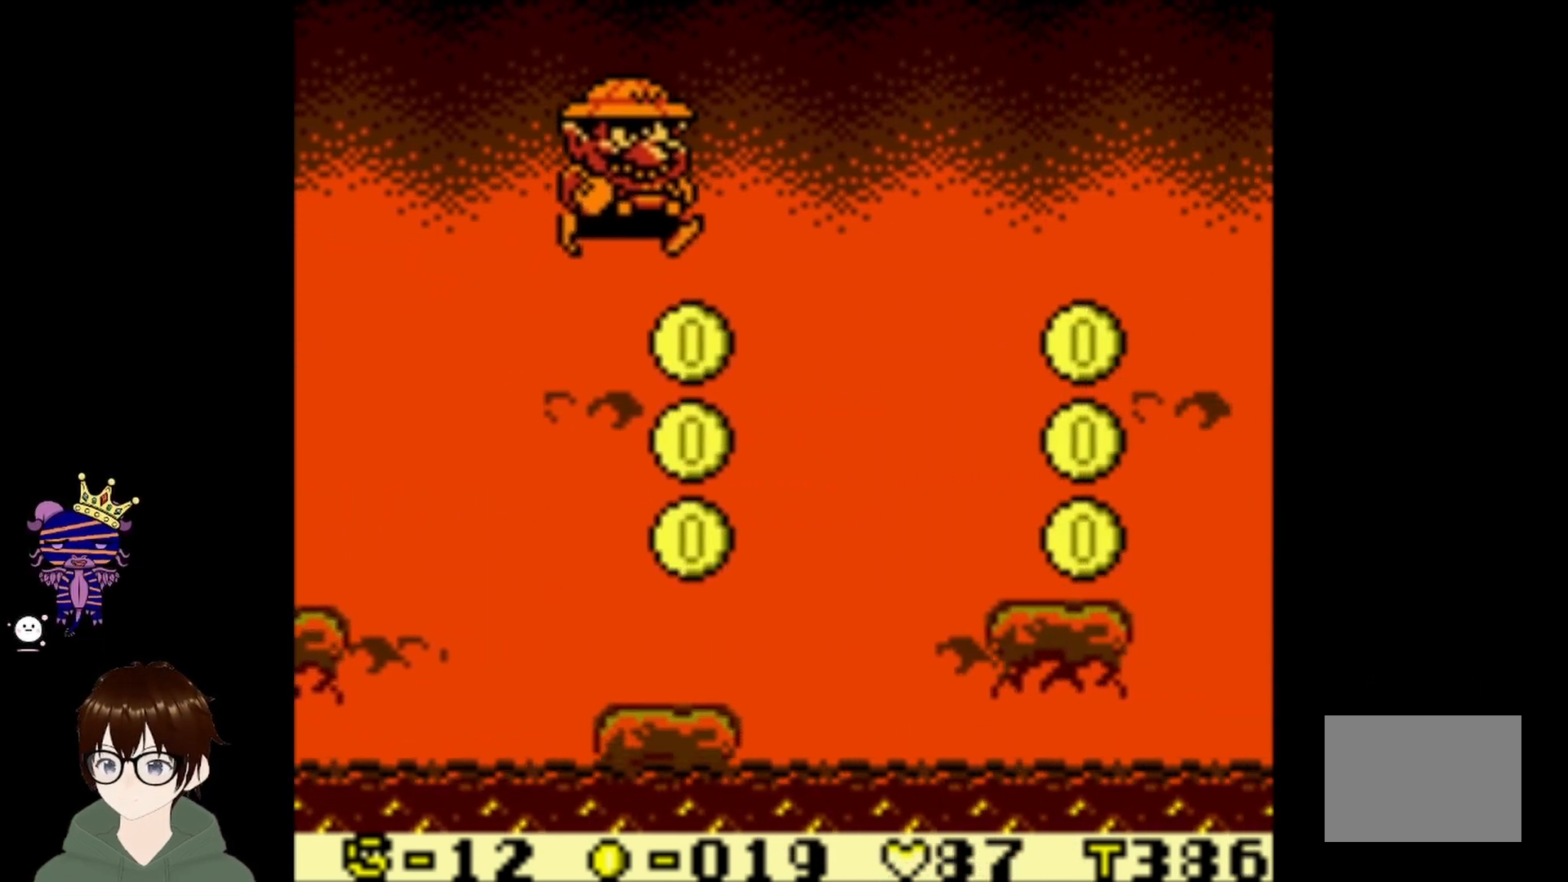
{"buttons": ["DPAD_RIGHT"], "left_stick": "center", "events": [[501, "DPAD_RIGHT", "down"]]}
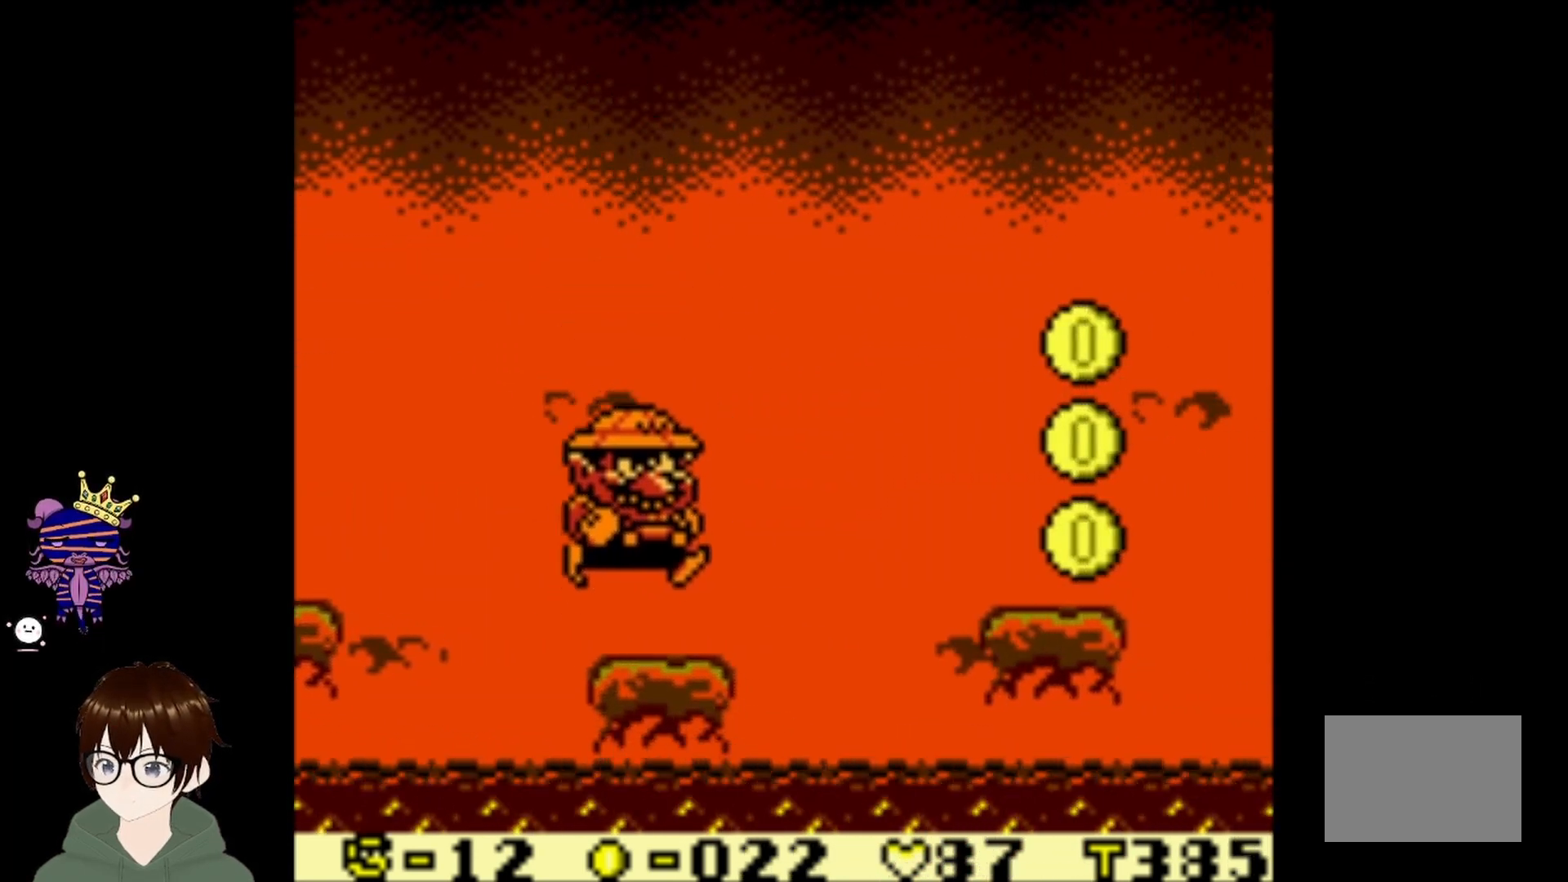
{"buttons": ["CIRCLE", "DPAD_UP", "DPAD_RIGHT"], "left_stick": "center", "events": [[200, "CIRCLE", "down"], [233, "DPAD_UP", "down"]]}
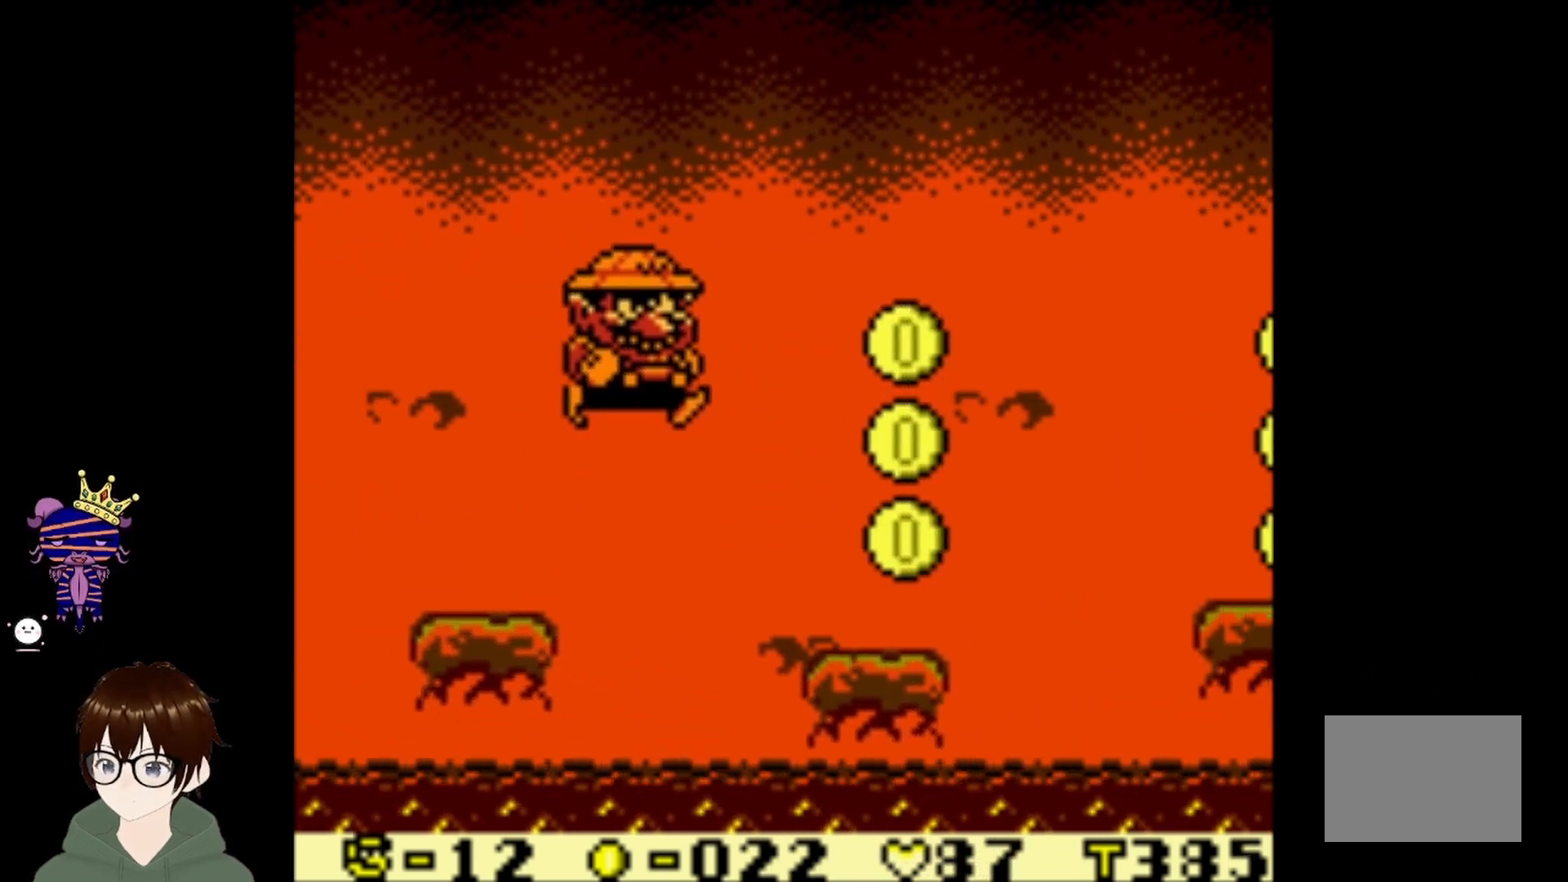
{"buttons": ["DPAD_UP", "DPAD_RIGHT"], "left_stick": "center", "events": [[34, "CIRCLE", "up"]]}
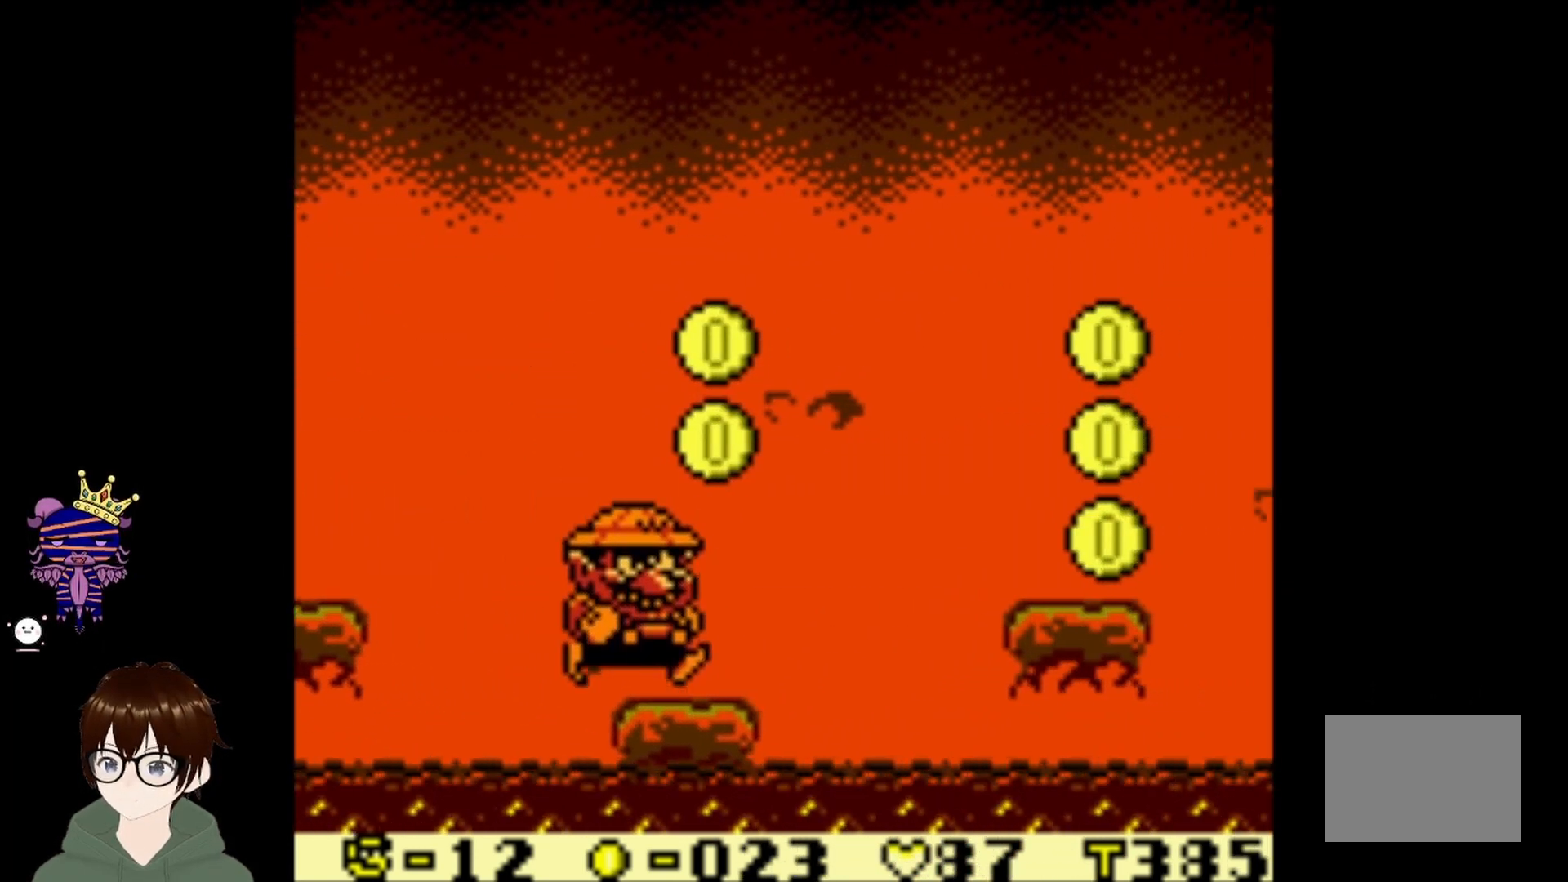
{"buttons": ["CIRCLE", "DPAD_UP", "DPAD_RIGHT"], "left_stick": "center", "events": [[33, "DPAD_UP", "up"], [167, "CIRCLE", "down"], [167, "DPAD_UP", "down"]]}
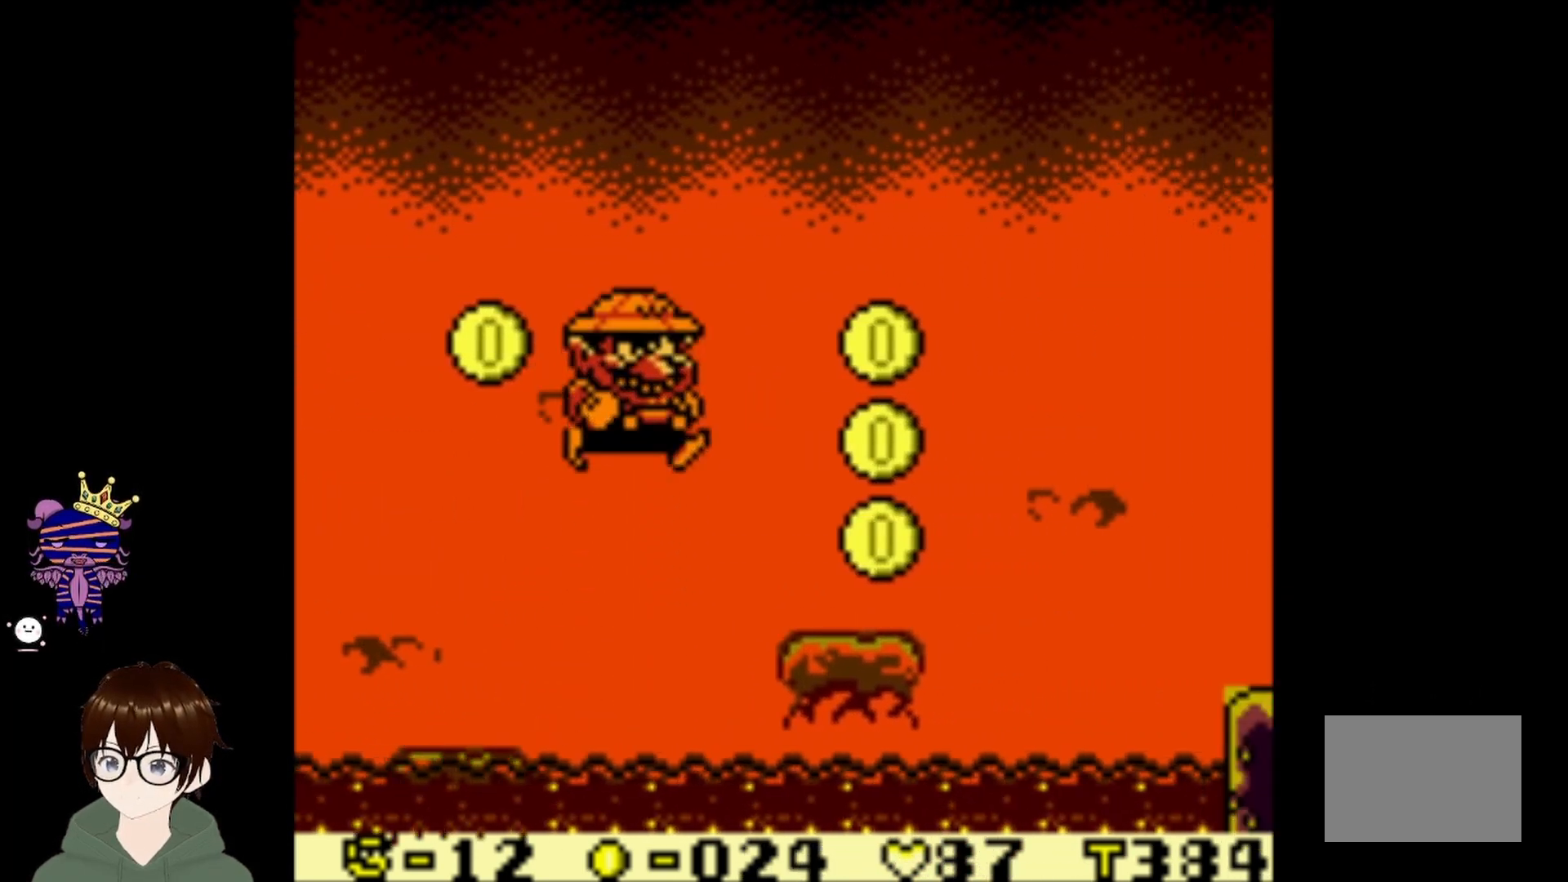
{"buttons": [], "left_stick": "center", "events": [[134, "CIRCLE", "up"], [134, "DPAD_UP", "up"], [401, "DPAD_RIGHT", "up"]]}
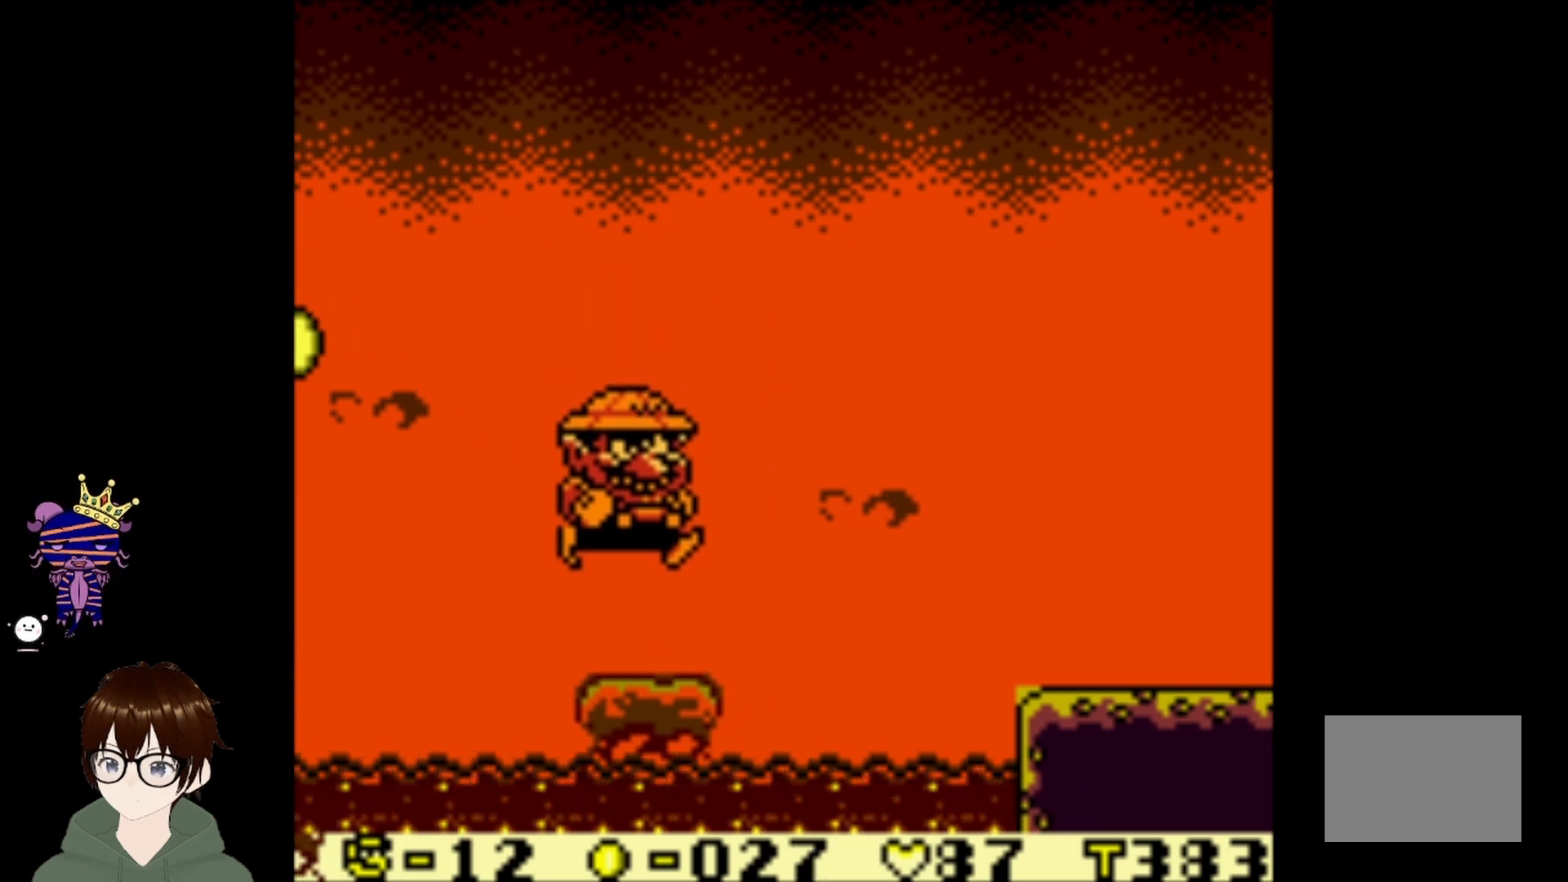
{"buttons": ["CIRCLE", "DPAD_UP", "DPAD_RIGHT"], "left_stick": "center", "events": [[167, "DPAD_RIGHT", "down"], [267, "DPAD_UP", "down"], [300, "CIRCLE", "down"]]}
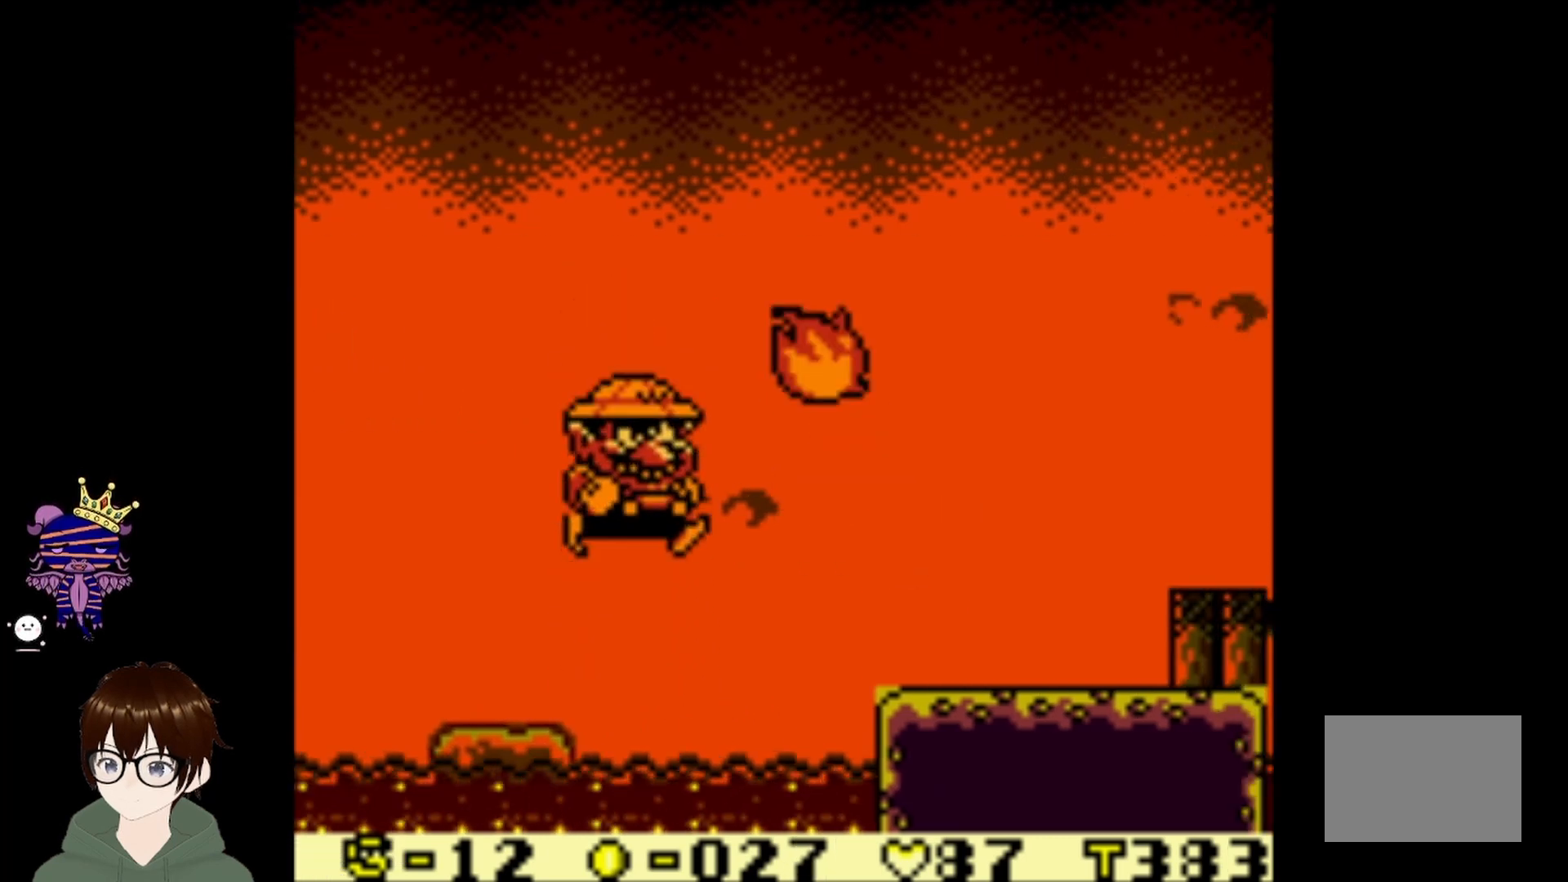
{"buttons": ["DPAD_RIGHT"], "left_stick": "center", "events": [[367, "CIRCLE", "up"], [434, "DPAD_UP", "up"]]}
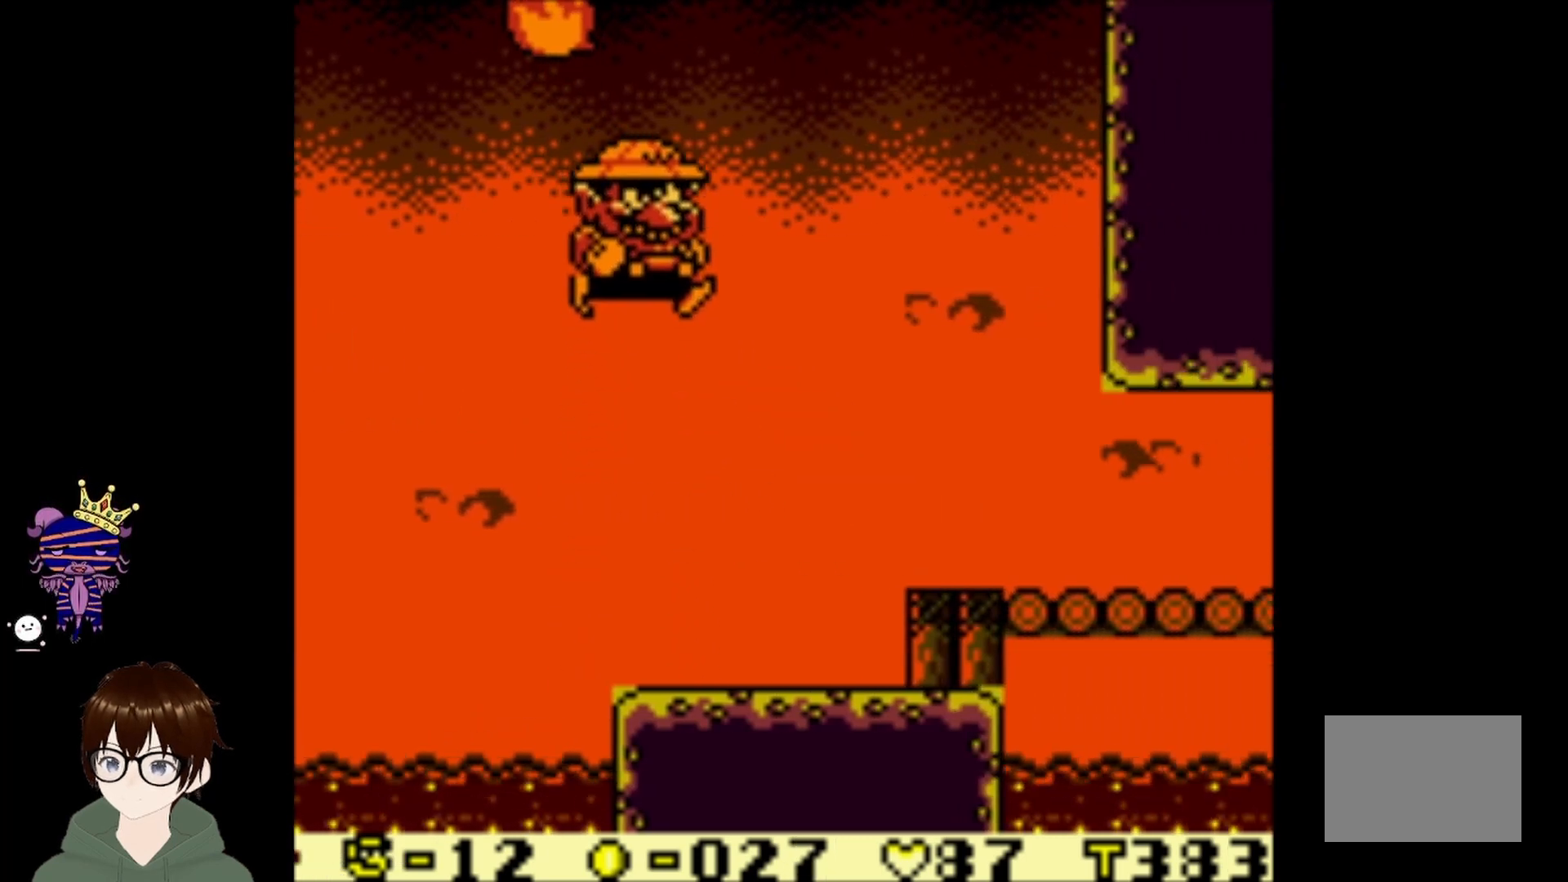
{"buttons": [], "left_stick": "center", "events": [[434, "DPAD_RIGHT", "up"]]}
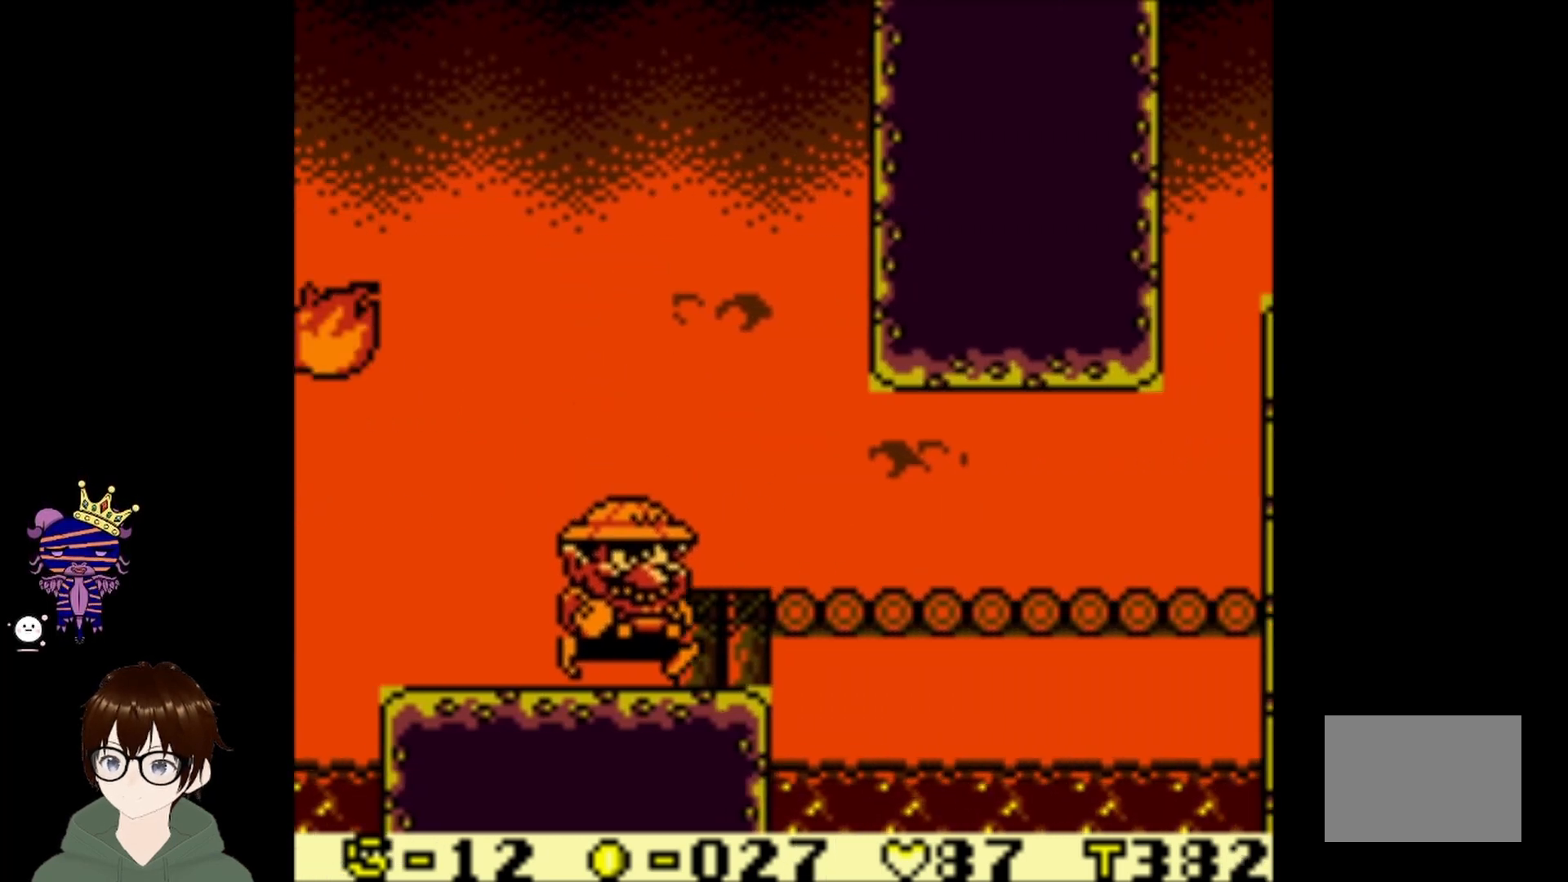
{"buttons": ["DPAD_RIGHT"], "left_stick": "center", "events": [[134, "CIRCLE", "down"], [134, "DPAD_RIGHT", "down"], [401, "CIRCLE", "up"]]}
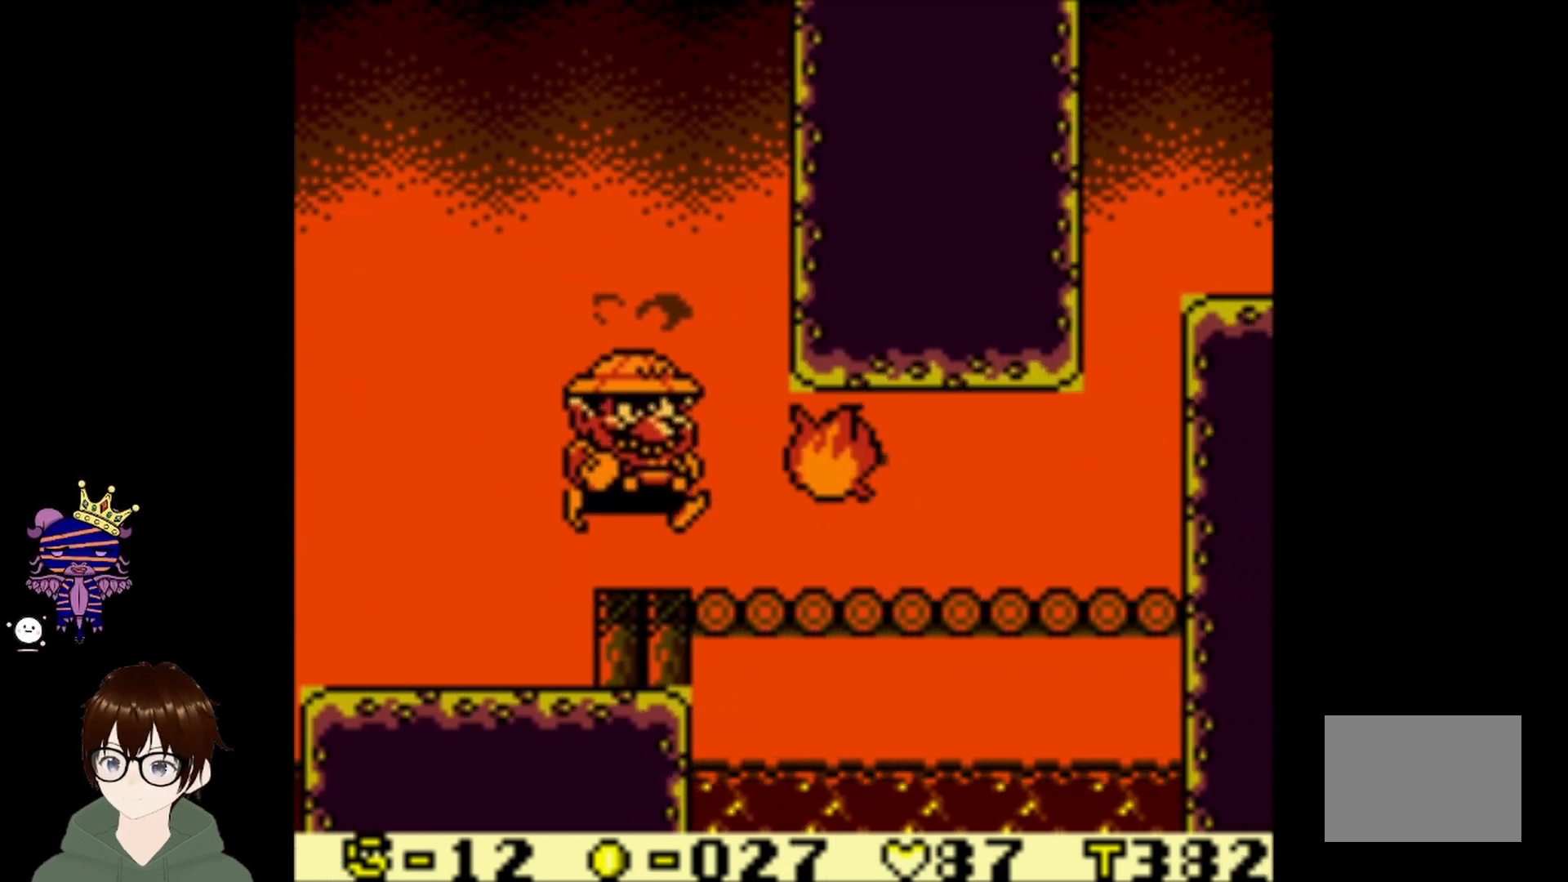
{"buttons": ["DPAD_RIGHT"], "left_stick": "center", "events": []}
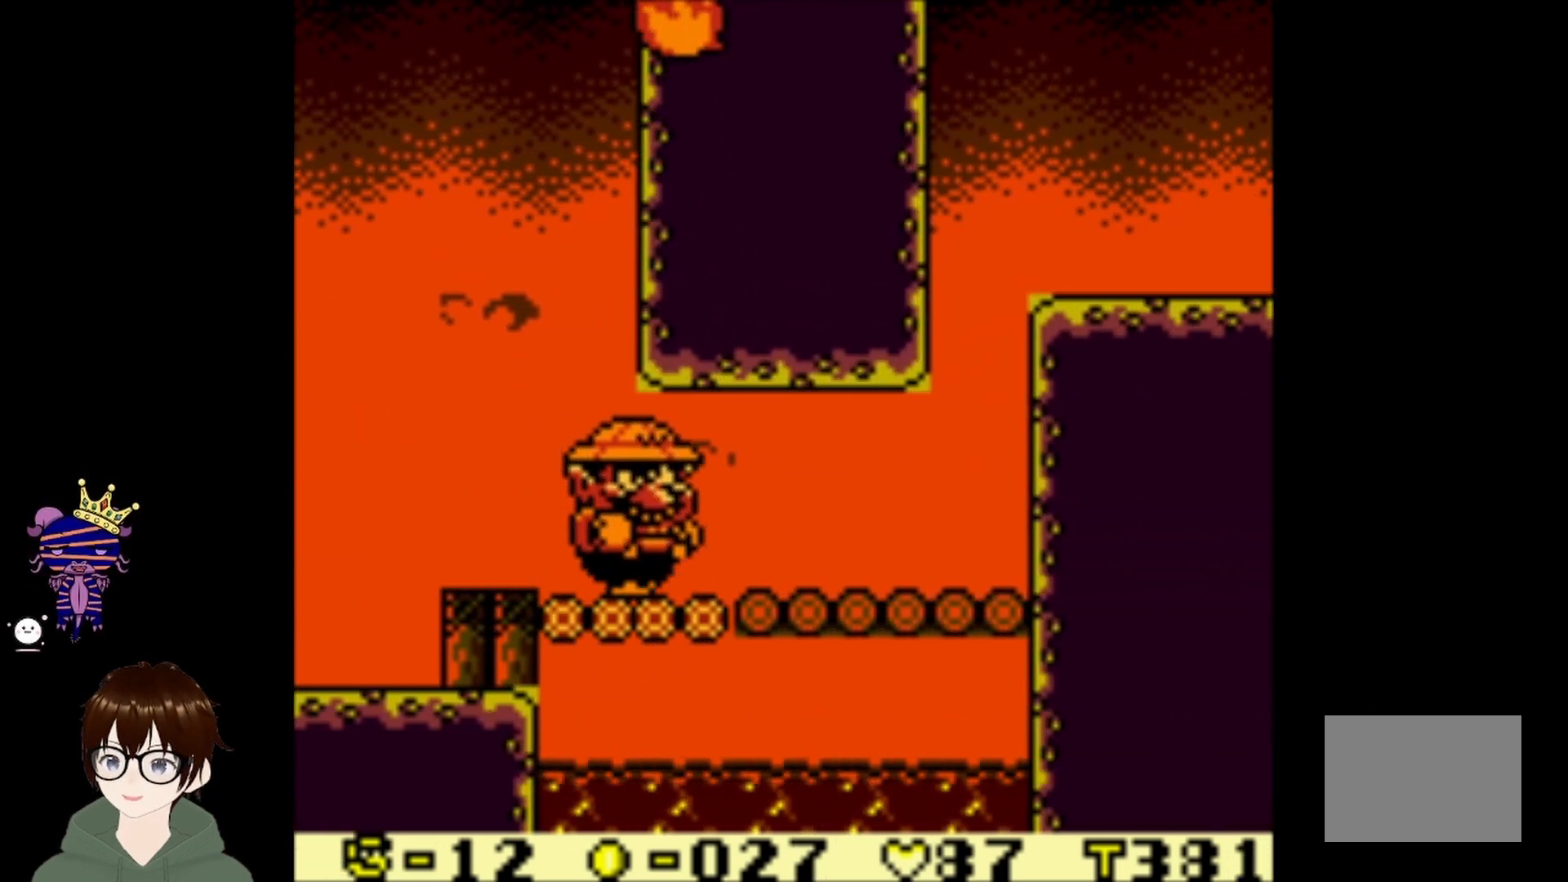
{"buttons": ["DPAD_RIGHT"], "left_stick": "center", "events": []}
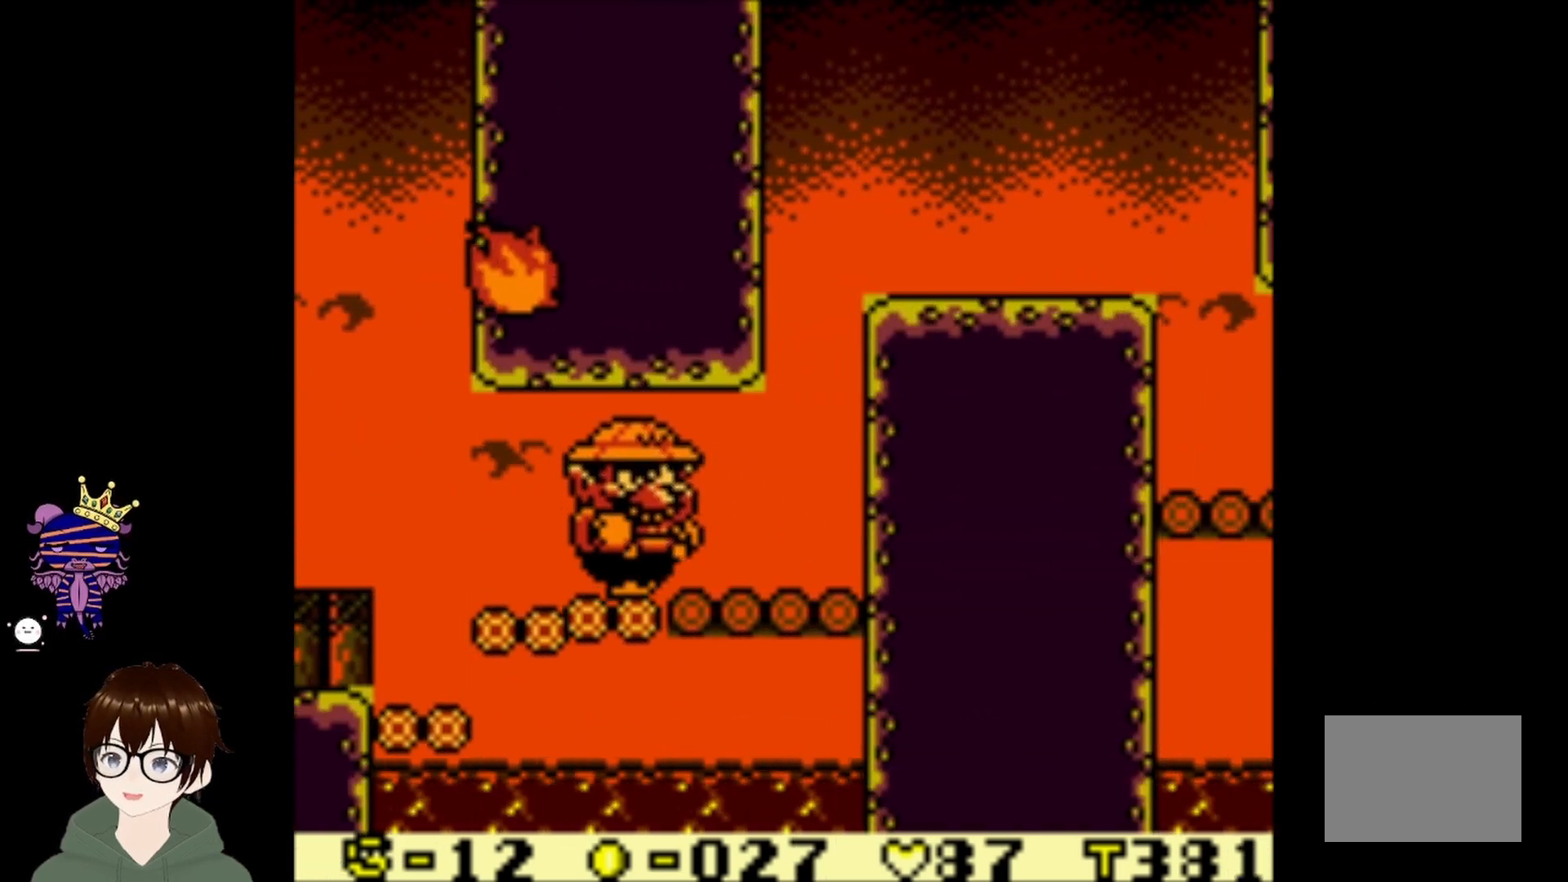
{"buttons": ["DPAD_RIGHT"], "left_stick": "center", "events": []}
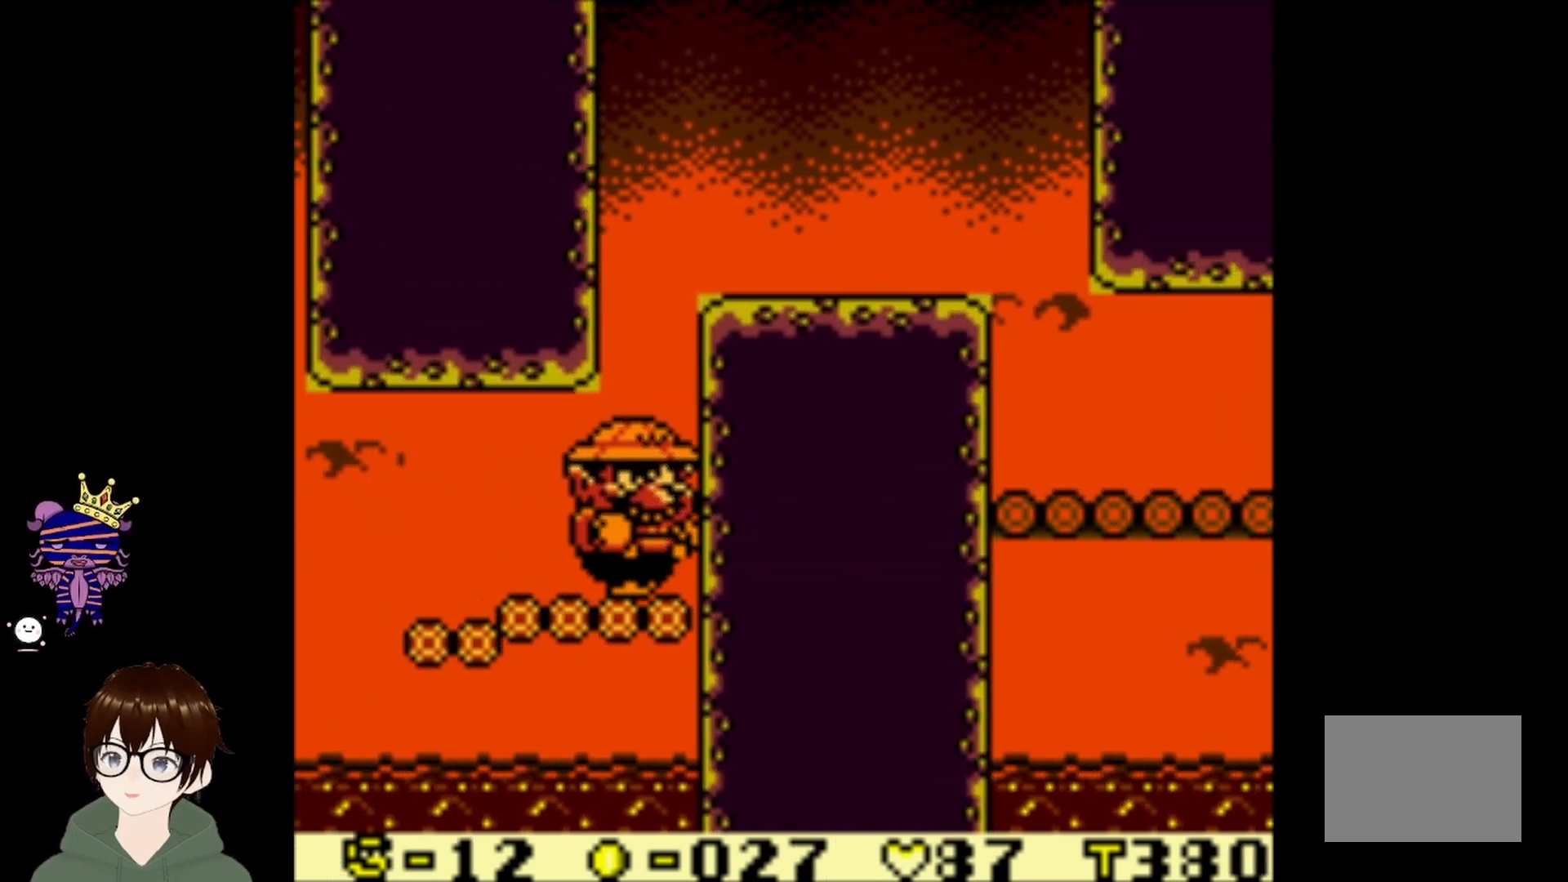
{"buttons": ["CIRCLE", "DPAD_RIGHT"], "left_stick": "center", "events": [[34, "CIRCLE", "down"]]}
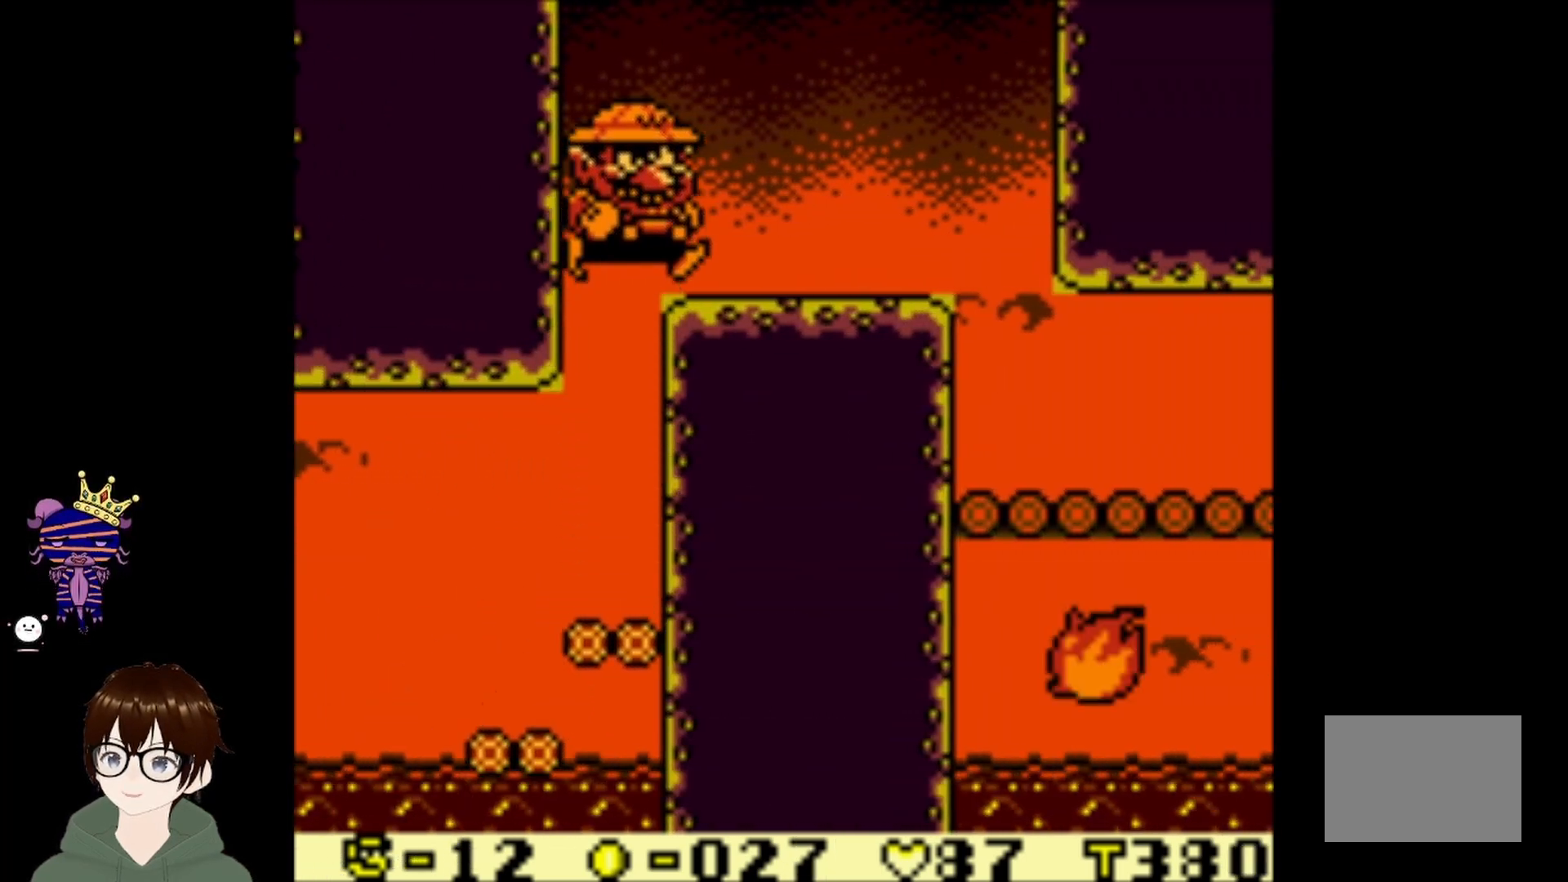
{"buttons": [], "left_stick": "center", "events": [[33, "CIRCLE", "up"], [467, "DPAD_RIGHT", "up"]]}
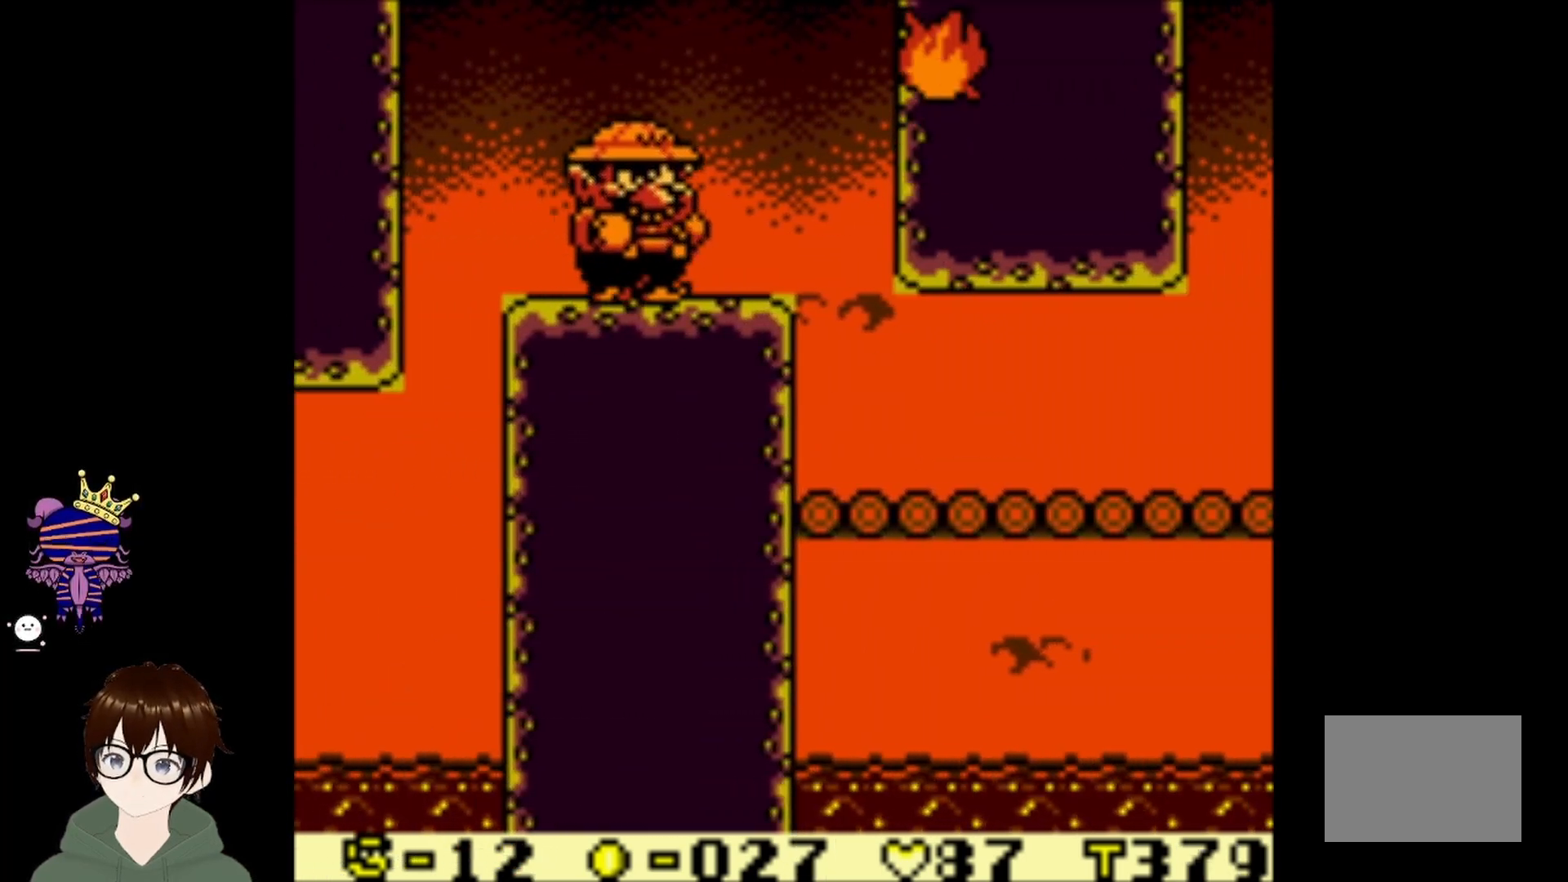
{"buttons": ["DPAD_RIGHT"], "left_stick": "center", "events": [[167, "DPAD_RIGHT", "down"]]}
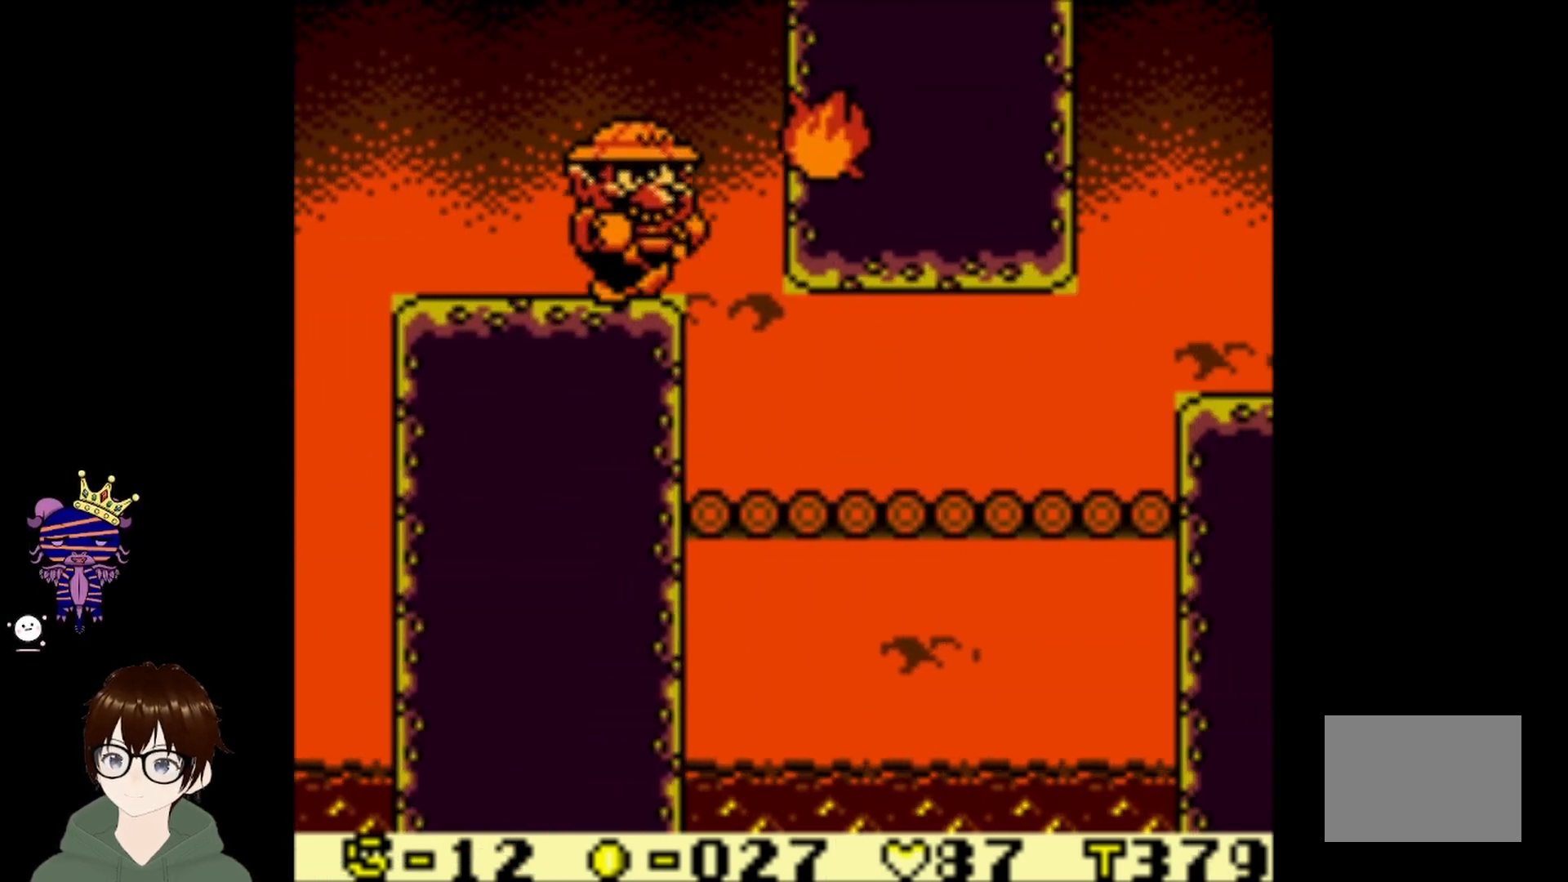
{"buttons": ["DPAD_RIGHT"], "left_stick": "center", "events": []}
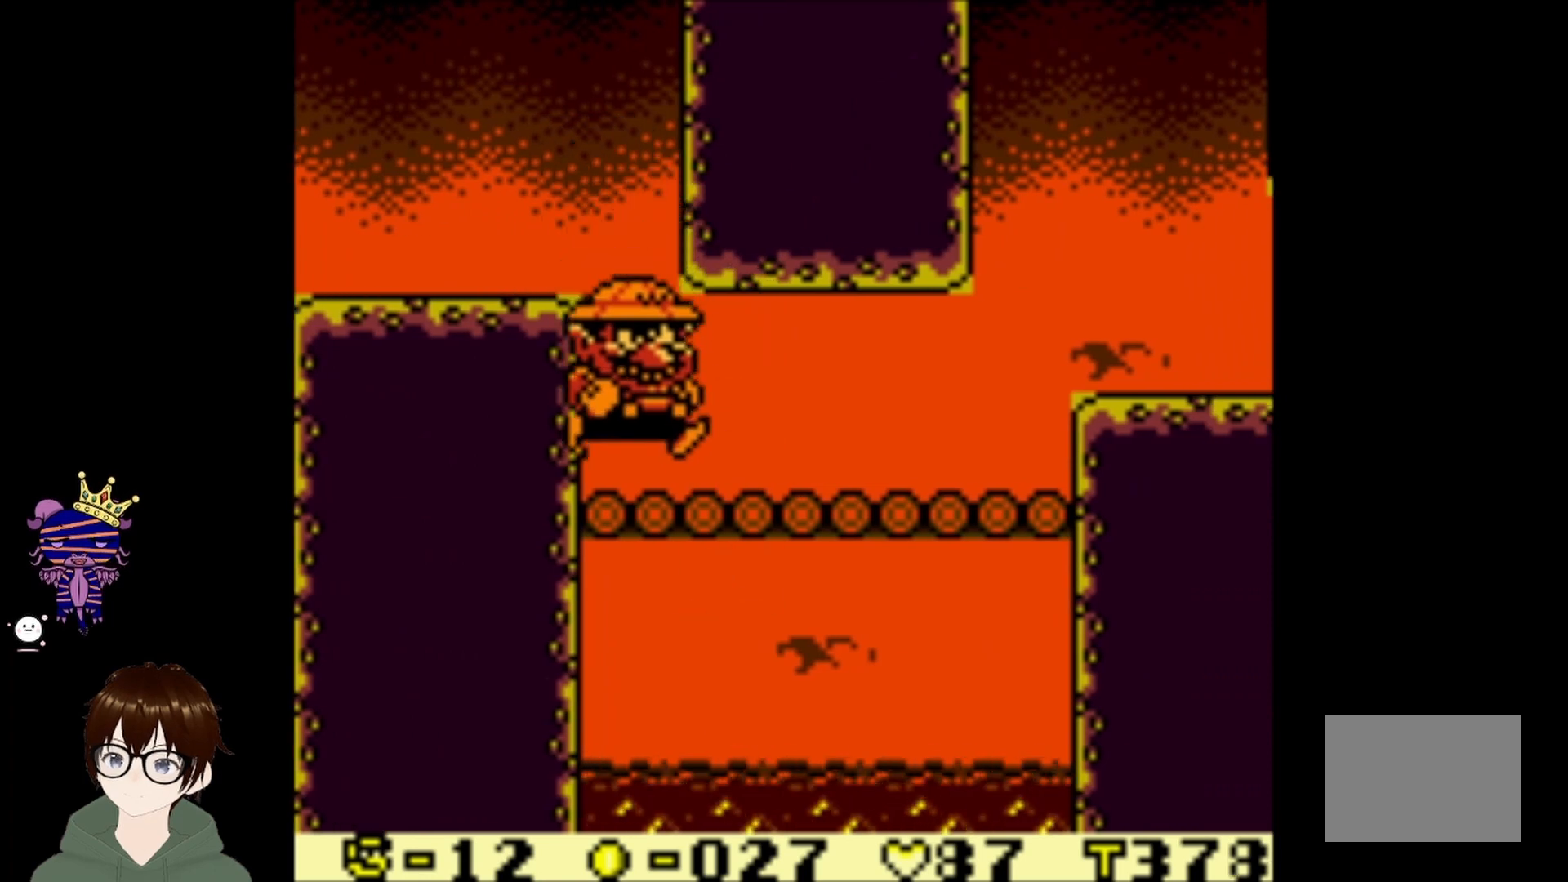
{"buttons": ["DPAD_RIGHT"], "left_stick": "center", "events": []}